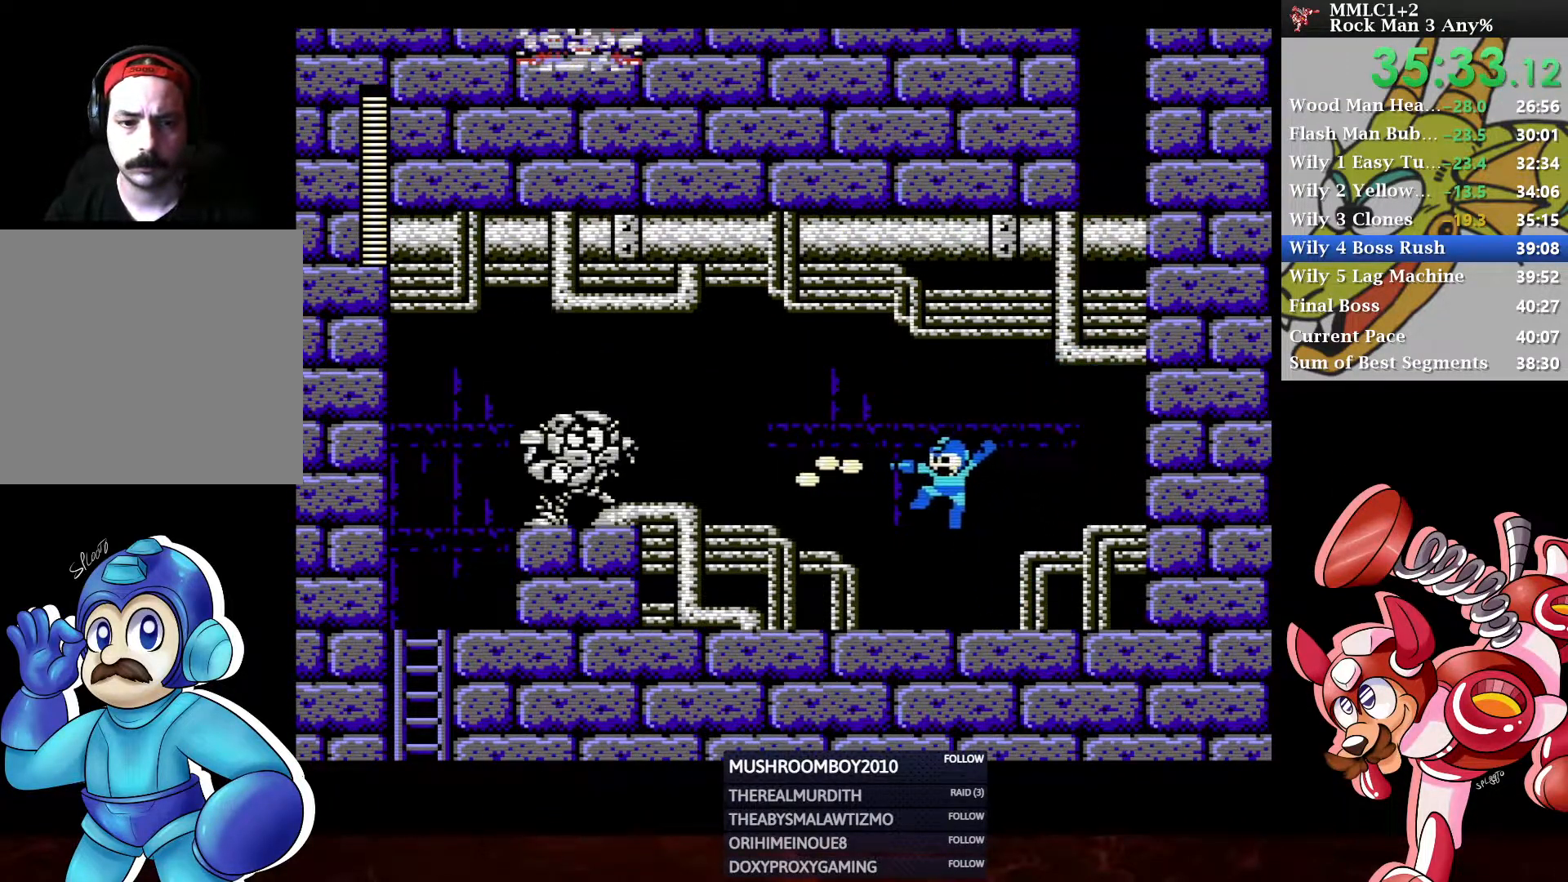
Gameplay with a controller (Xbox layout); each line is a JSON object with the inputs held at the frame after it. "events" lists button and stick changes between this image and that frame as [ms after this image, input, new state], when the widget could be followed in between.
{"buttons": ["Y", "DPAD_LEFT"], "left_stick": "center", "right_stick": "center", "events": [[17, "Y", "up"], [250, "A", "down"], [317, "Y", "down"], [450, "A", "up"]]}
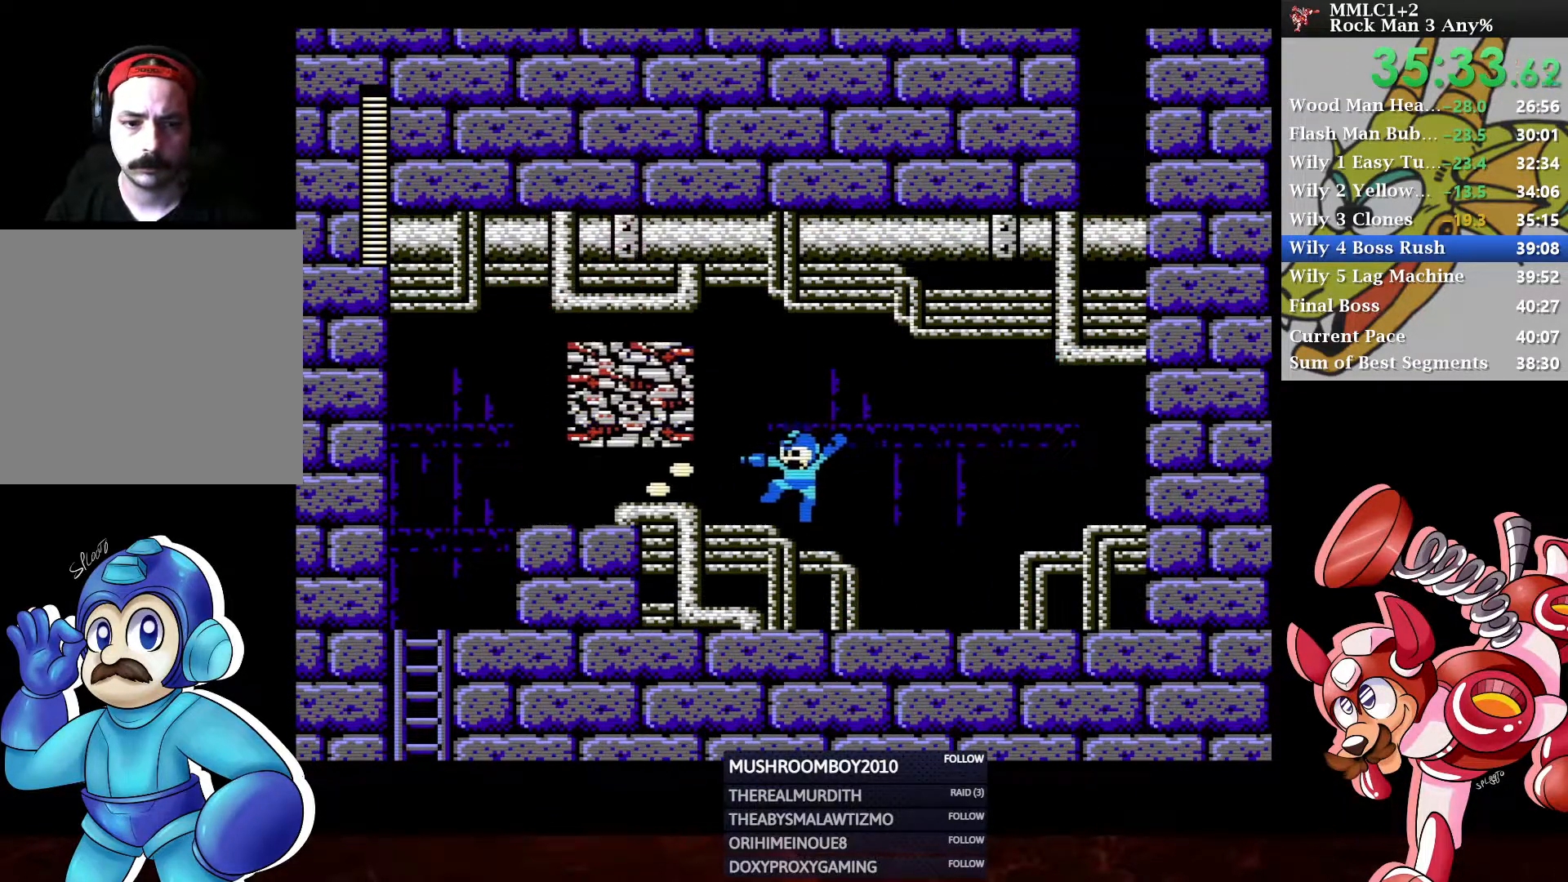
{"buttons": ["DPAD_DOWN", "DPAD_LEFT"], "left_stick": "center", "right_stick": "center", "events": [[17, "Y", "up"], [50, "DPAD_DOWN", "down"], [250, "A", "down"], [300, "A", "up"], [417, "DPAD_DOWN", "up"], [467, "DPAD_DOWN", "down"]]}
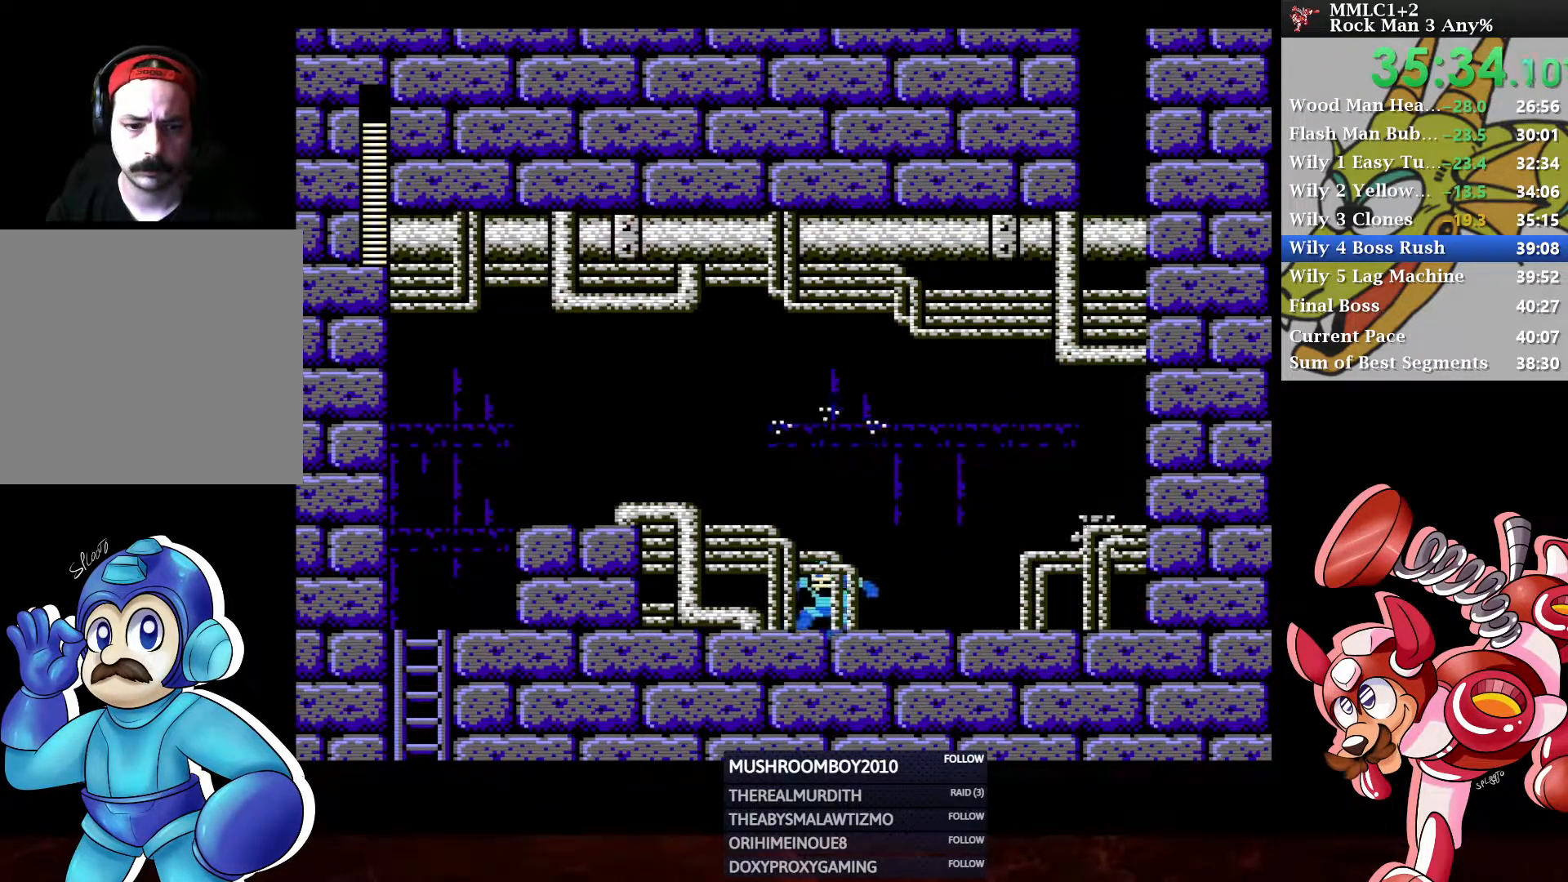
{"buttons": ["DPAD_LEFT"], "left_stick": "center", "right_stick": "center", "events": [[50, "A", "down"], [233, "A", "up"], [250, "DPAD_DOWN", "up"], [300, "A", "down"], [450, "A", "up"]]}
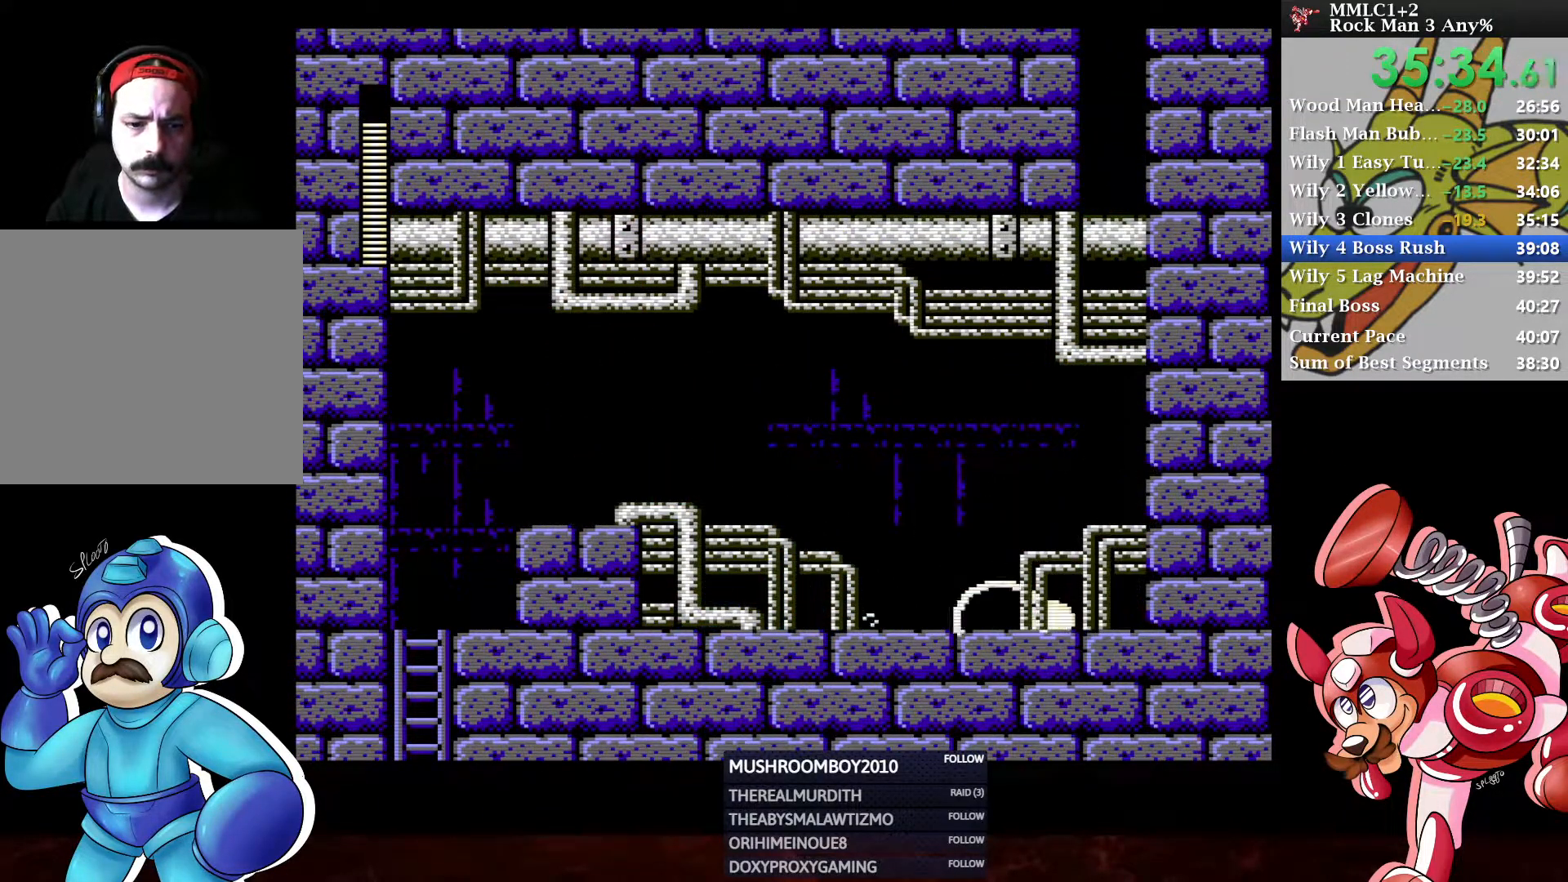
{"buttons": ["DPAD_DOWN", "DPAD_LEFT"], "left_stick": "center", "right_stick": "center", "events": [[17, "DPAD_DOWN", "down"], [117, "A", "down"], [333, "A", "up"]]}
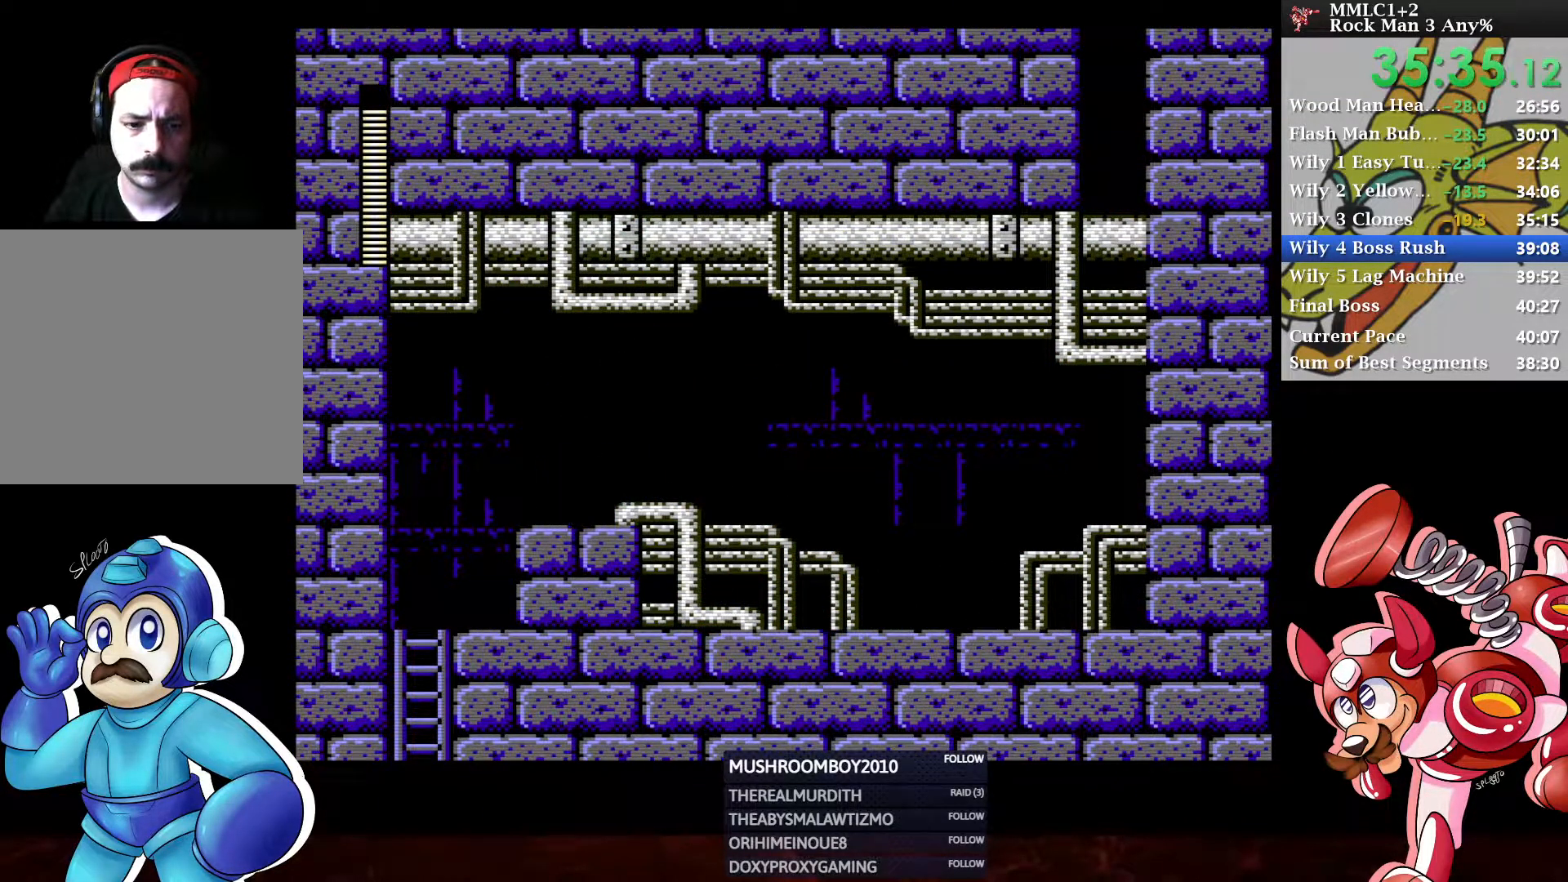
{"buttons": ["DPAD_DOWN", "DPAD_LEFT"], "left_stick": "center", "right_stick": "center", "events": []}
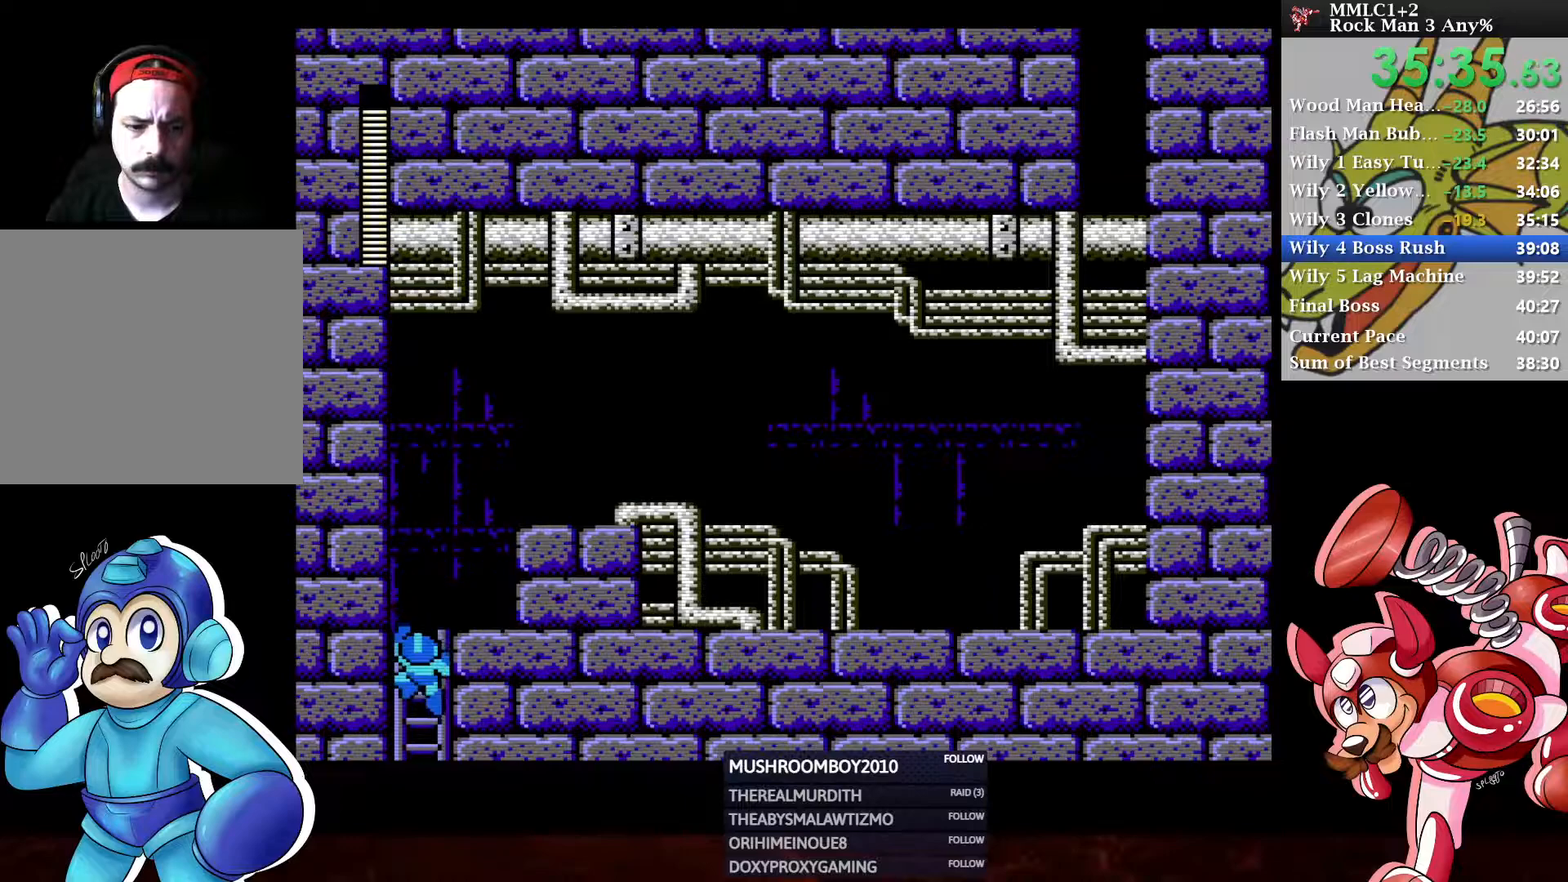
{"buttons": ["DPAD_RIGHT"], "left_stick": "center", "right_stick": "center", "events": [[17, "DPAD_LEFT", "up"], [33, "A", "down"], [67, "DPAD_DOWN", "up"], [117, "A", "up"], [167, "A", "down"], [250, "A", "up"], [350, "DPAD_RIGHT", "down"]]}
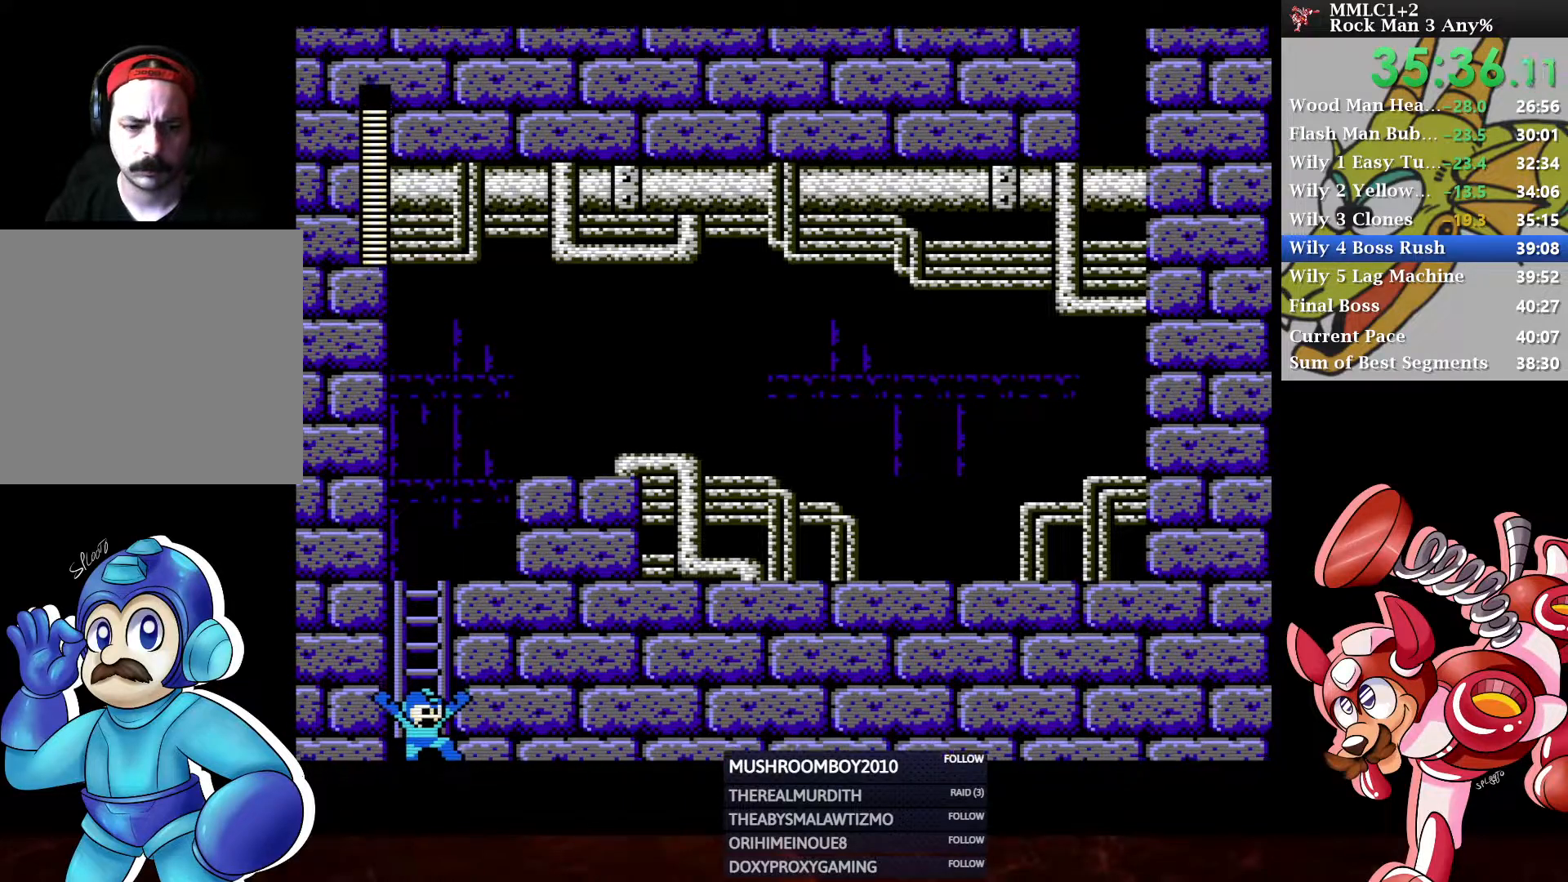
{"buttons": ["DPAD_RIGHT"], "left_stick": "center", "right_stick": "center", "events": [[200, "DPAD_RIGHT", "up"], [433, "DPAD_RIGHT", "down"]]}
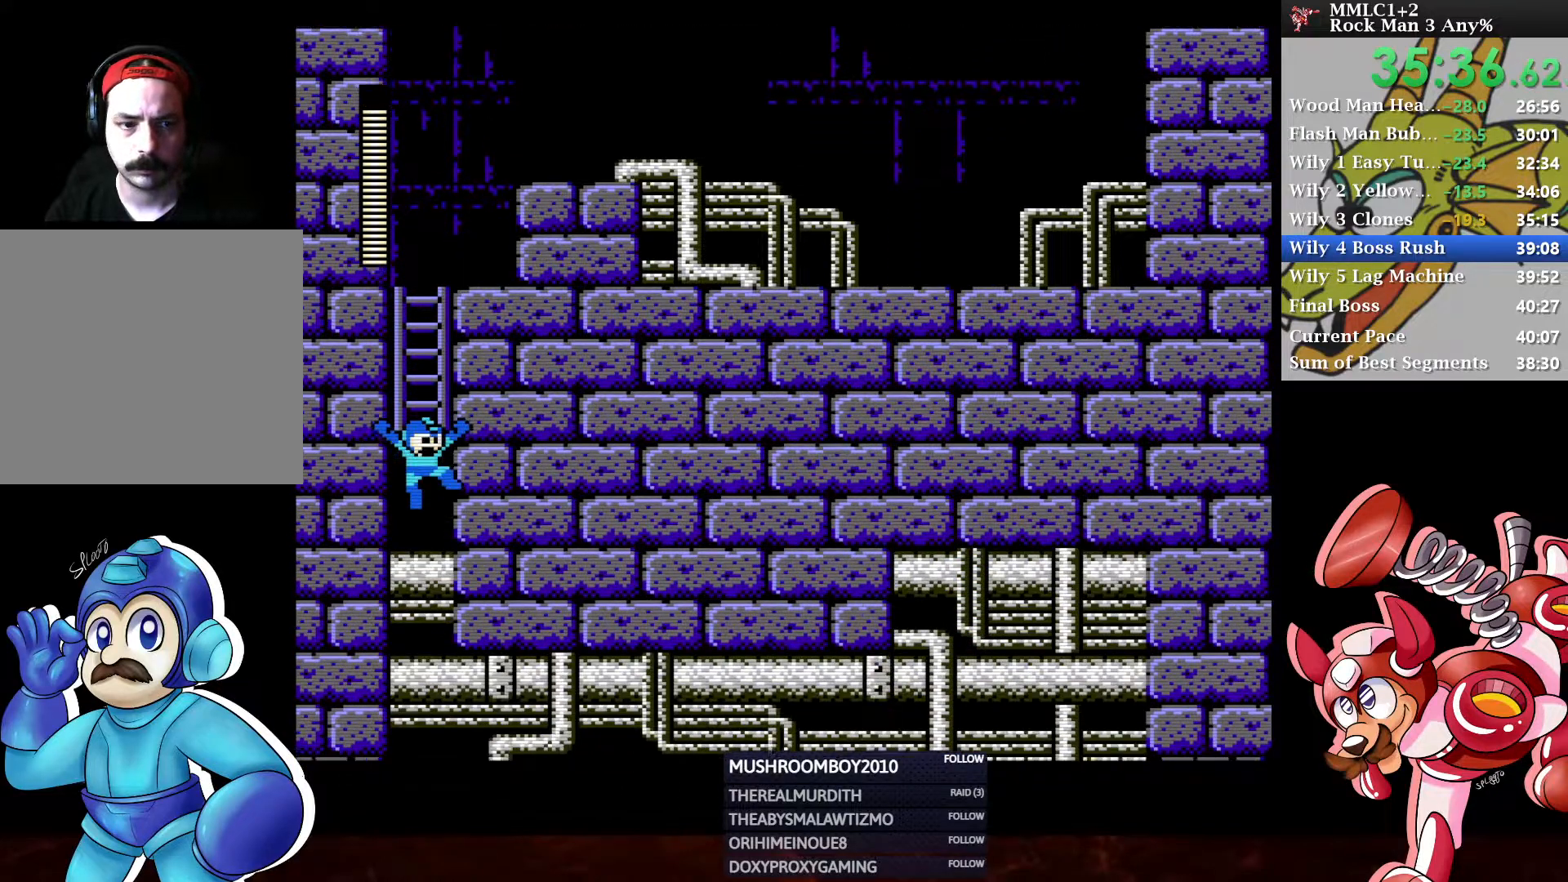
{"buttons": ["DPAD_RIGHT"], "left_stick": "center", "right_stick": "center", "events": []}
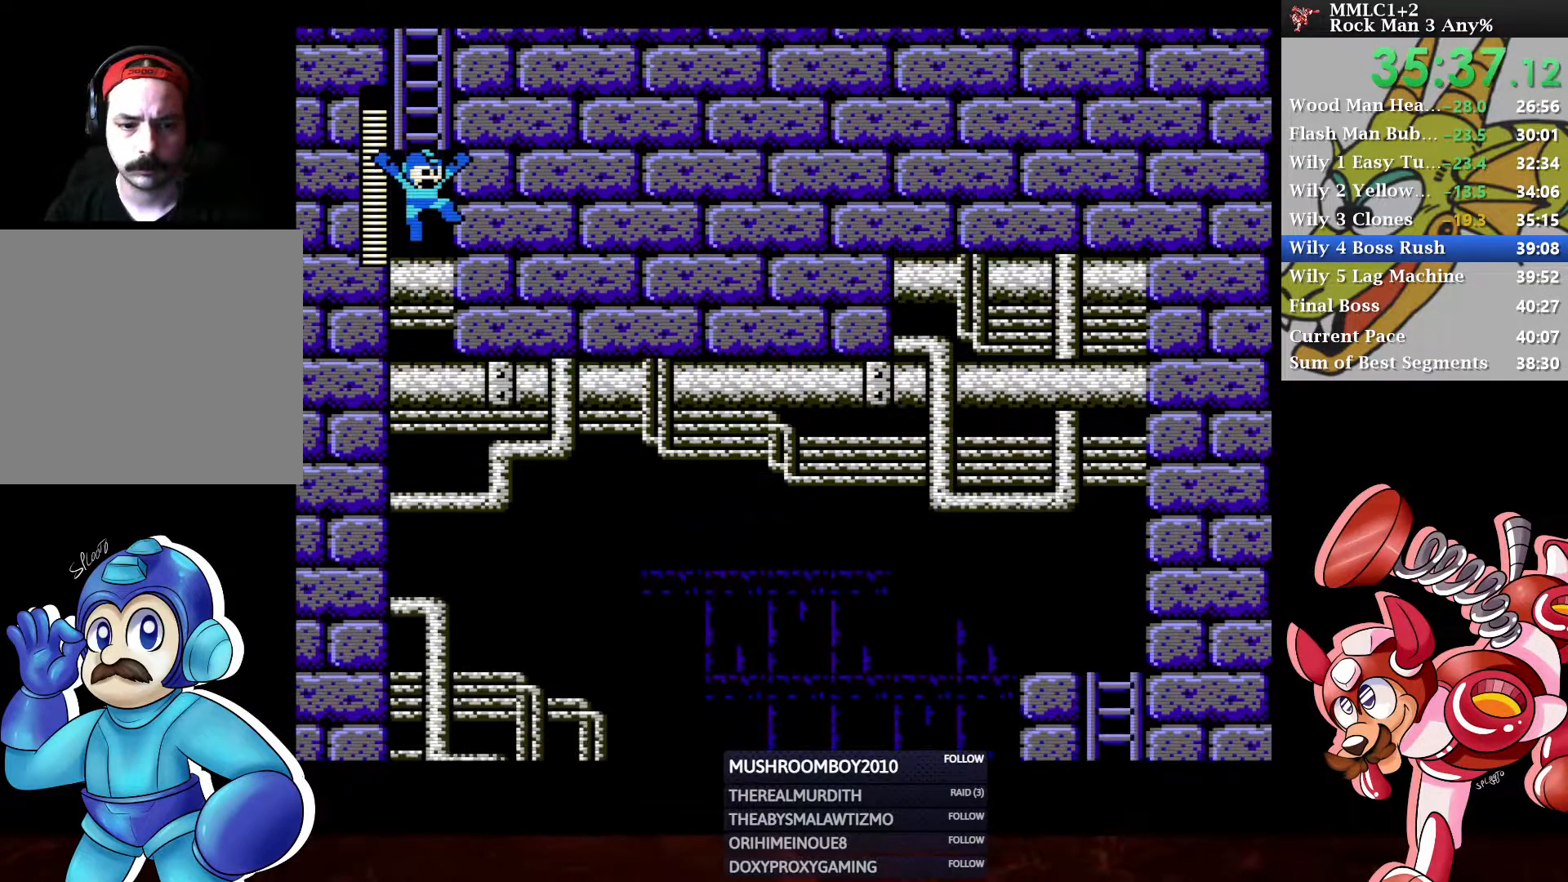
{"buttons": ["DPAD_RIGHT"], "left_stick": "center", "right_stick": "center", "events": []}
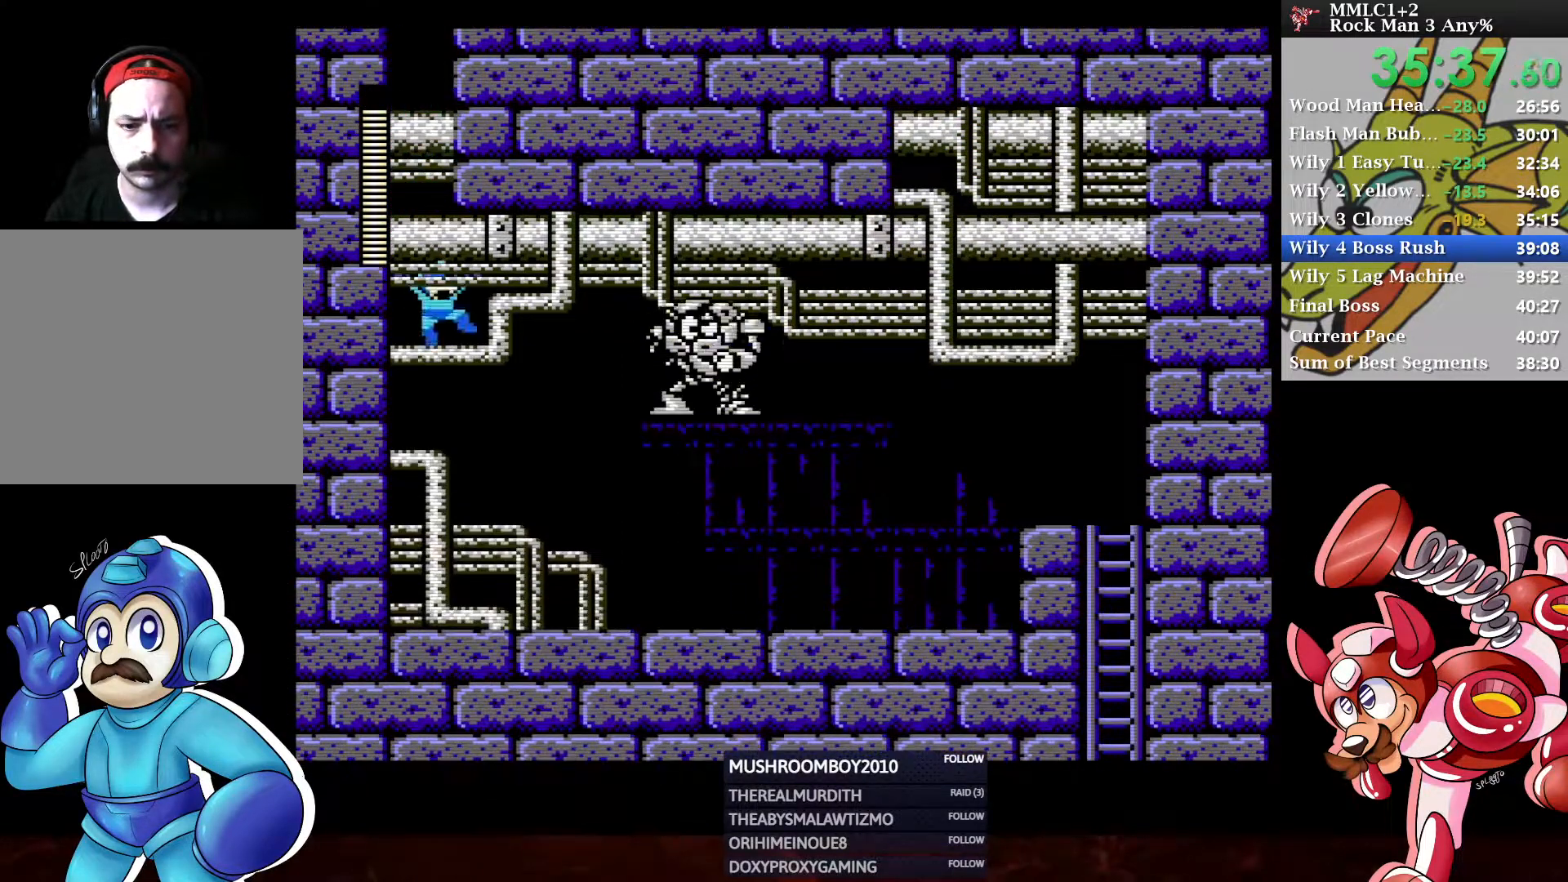
{"buttons": ["Y", "DPAD_DOWN", "DPAD_RIGHT"], "left_stick": "center", "right_stick": "center", "events": [[183, "Y", "down"], [417, "DPAD_DOWN", "down"]]}
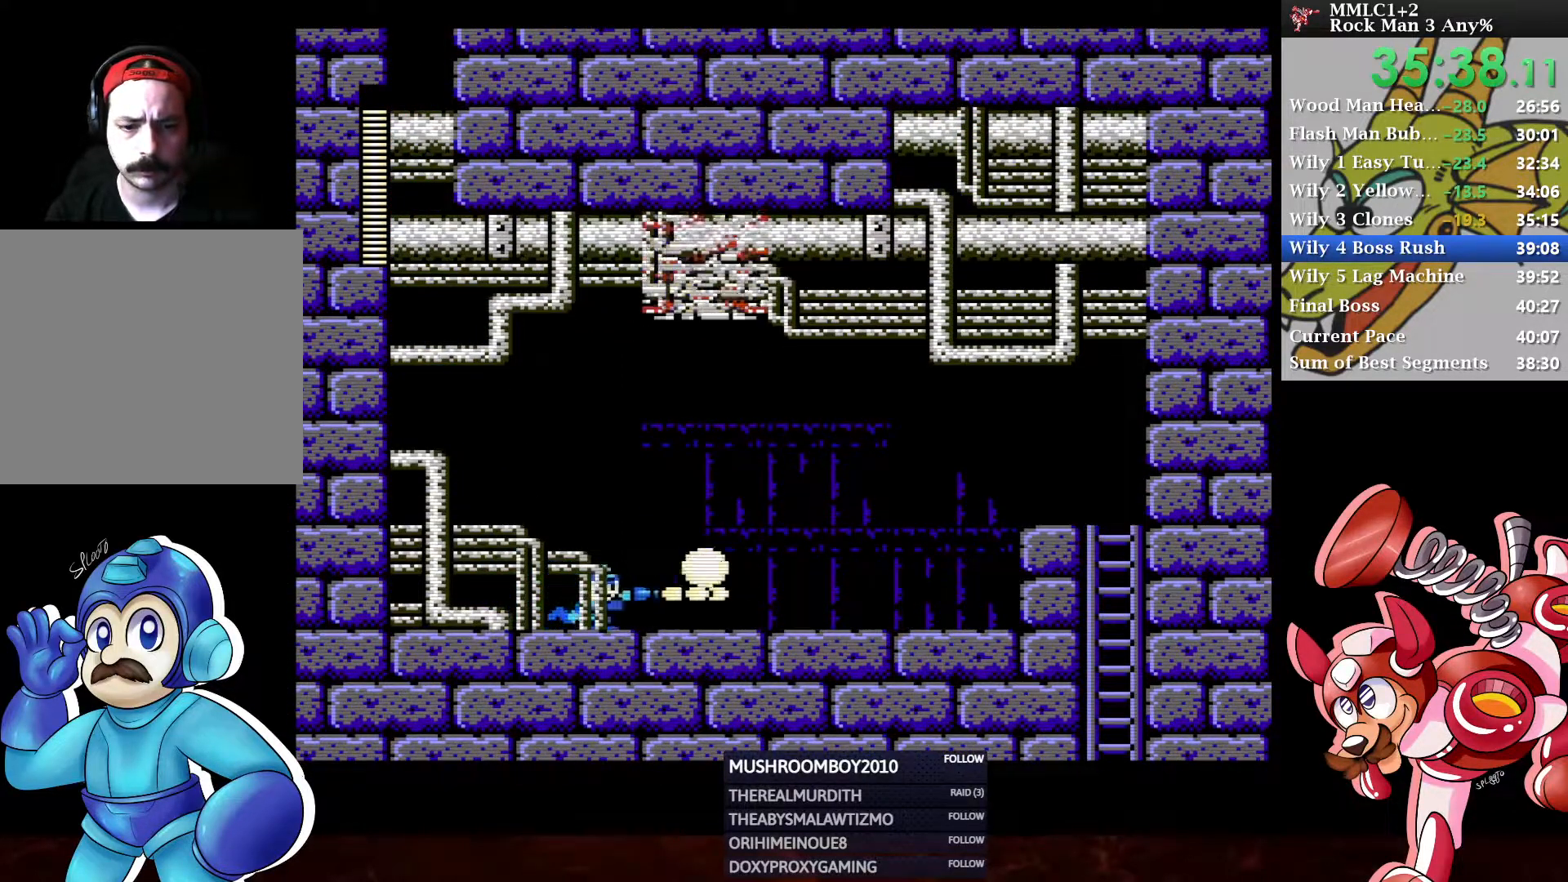
{"buttons": ["A", "DPAD_RIGHT"], "left_stick": "center", "right_stick": "center", "events": [[17, "A", "down"], [17, "Y", "up"], [367, "A", "up"], [367, "DPAD_DOWN", "up"], [450, "A", "down"]]}
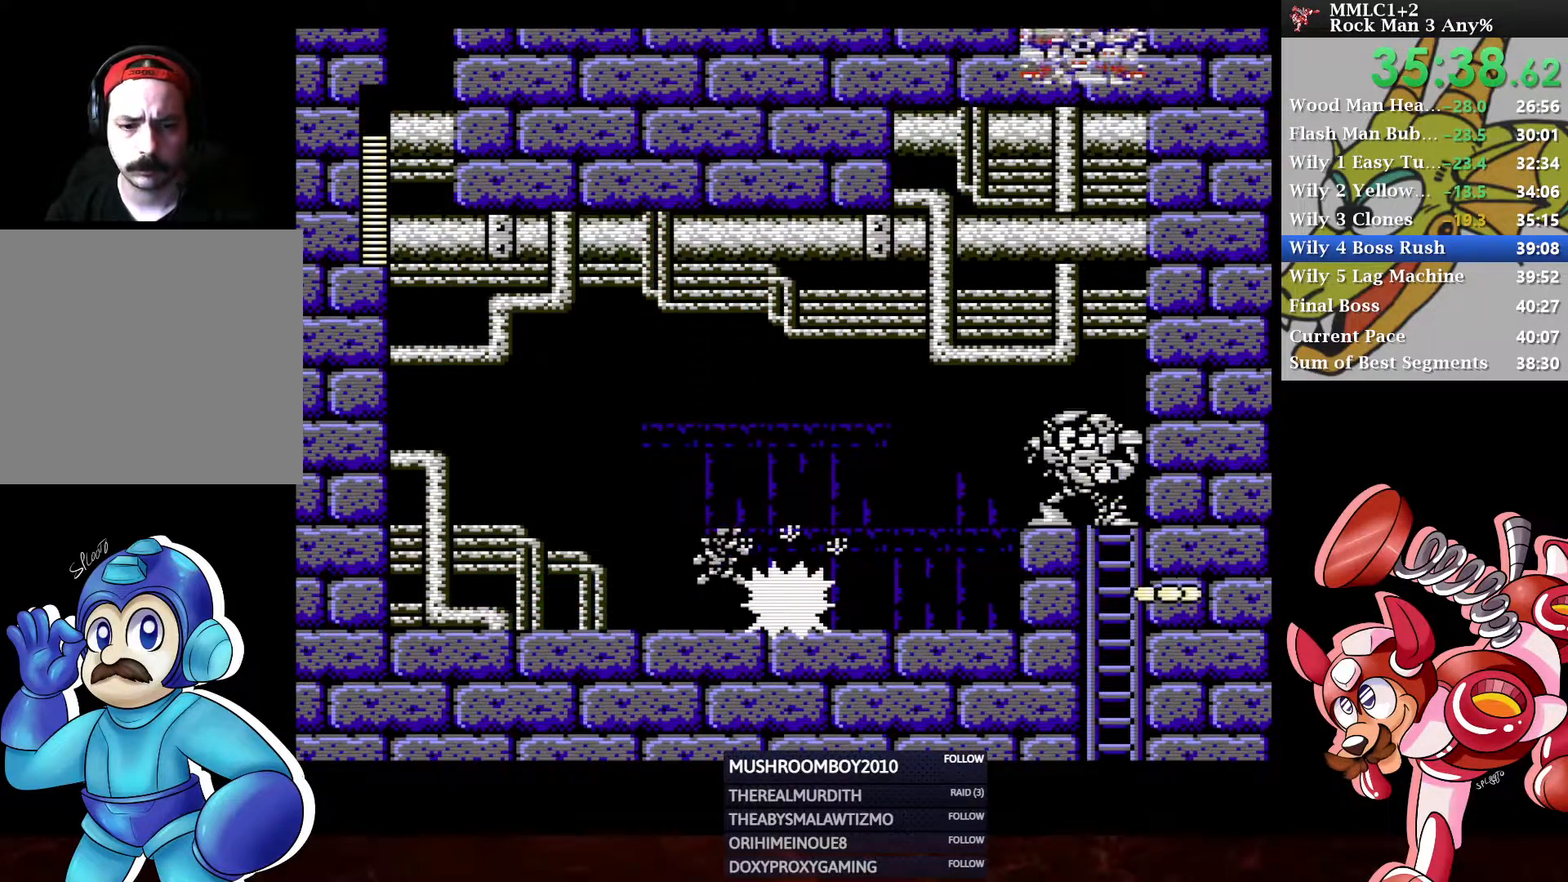
{"buttons": ["A", "Y", "DPAD_RIGHT"], "left_stick": "center", "right_stick": "center", "events": [[150, "A", "up"], [383, "A", "down"], [500, "Y", "down"]]}
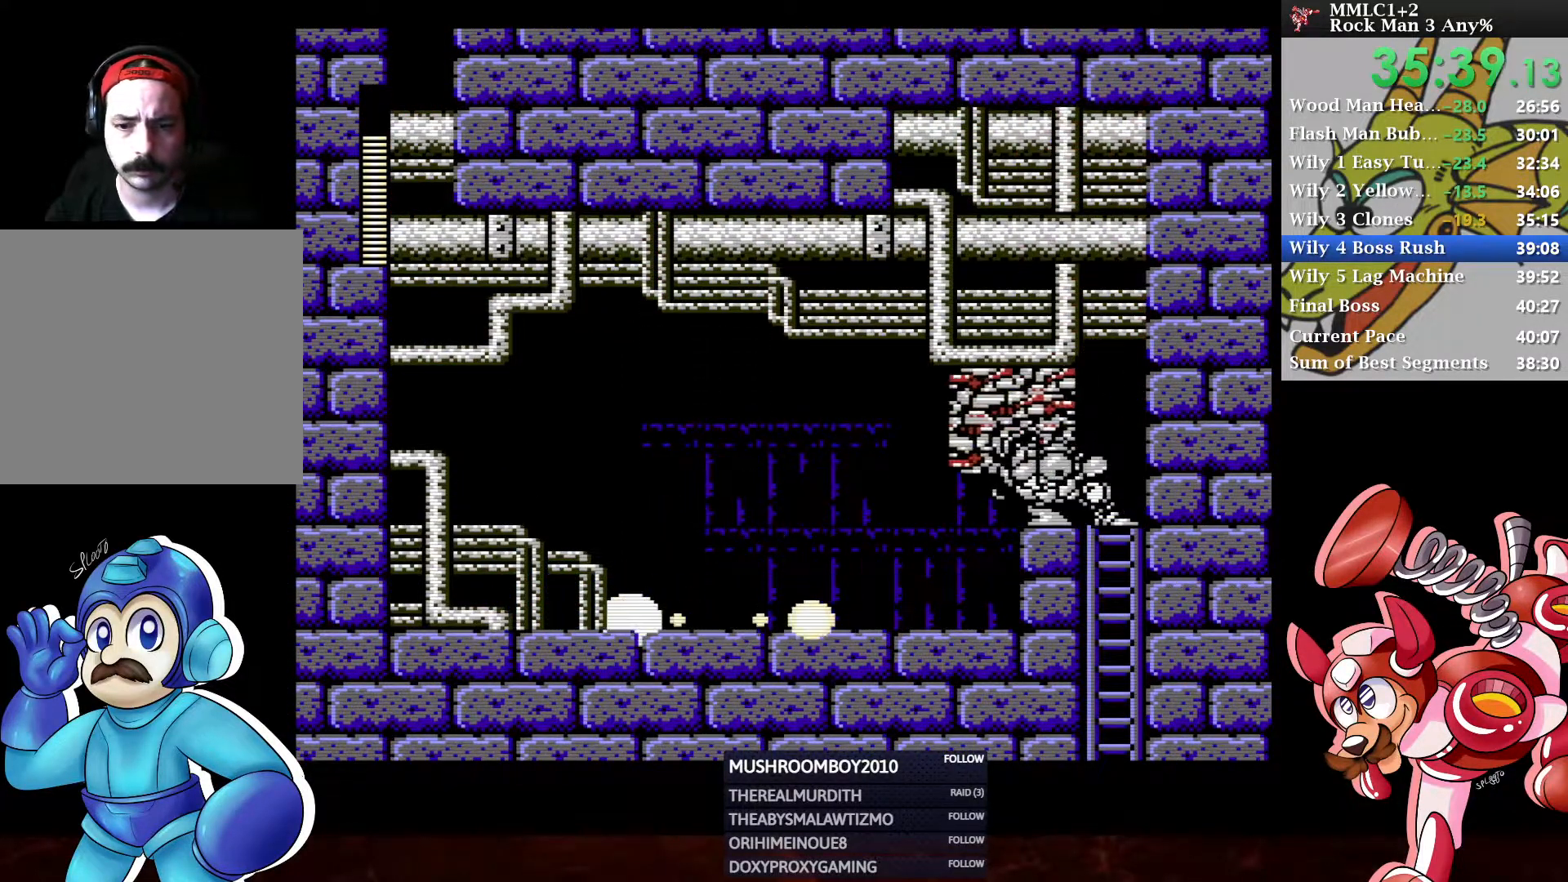
{"buttons": ["A", "DPAD_RIGHT"], "left_stick": "center", "right_stick": "center", "events": [[83, "A", "up"], [400, "Y", "up"], [417, "A", "down"]]}
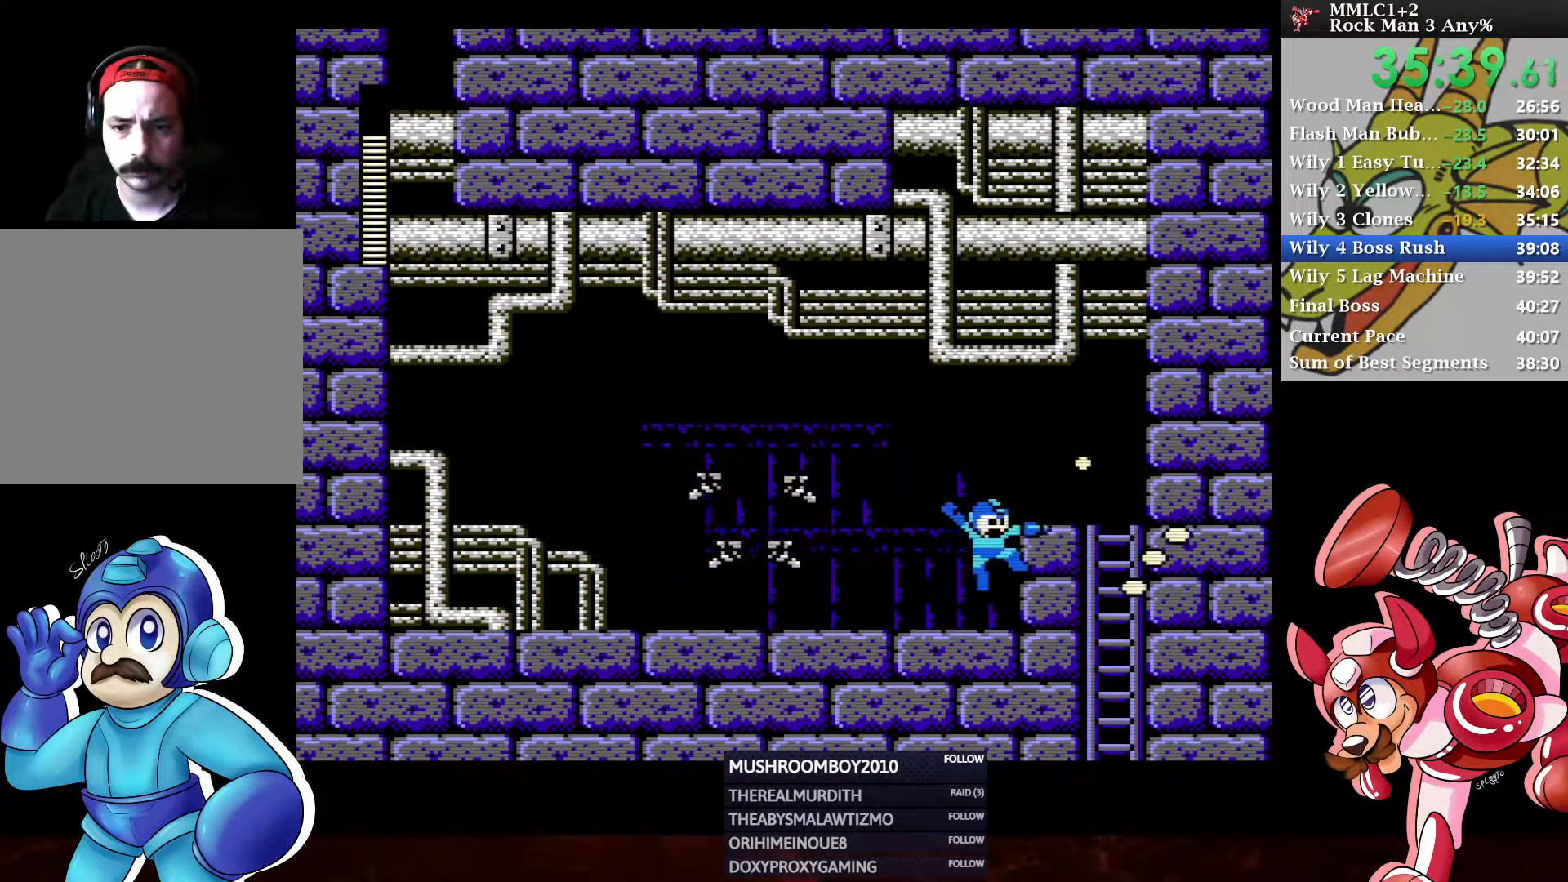
{"buttons": ["DPAD_DOWN", "DPAD_RIGHT"], "left_stick": "center", "right_stick": "center", "events": [[150, "A", "up"], [167, "DPAD_DOWN", "down"], [367, "A", "down"], [467, "A", "up"]]}
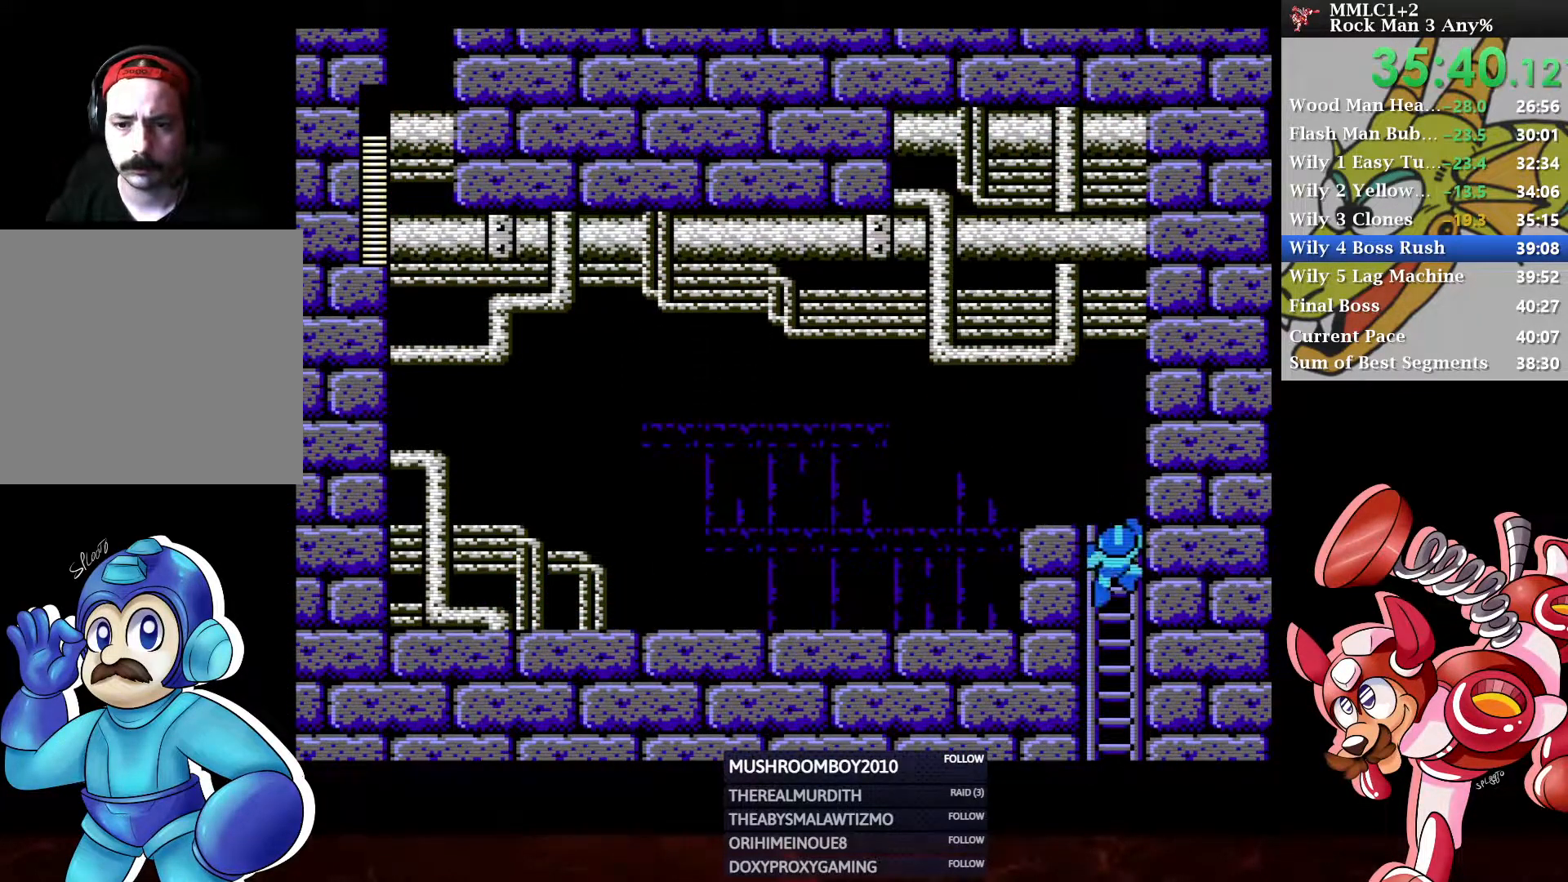
{"buttons": [], "left_stick": "center", "right_stick": "center", "events": [[17, "A", "down"], [17, "DPAD_RIGHT", "up"], [83, "A", "up"], [117, "DPAD_DOWN", "up"], [133, "A", "down"], [233, "A", "up"], [417, "DPAD_LEFT", "down"], [483, "DPAD_LEFT", "up"]]}
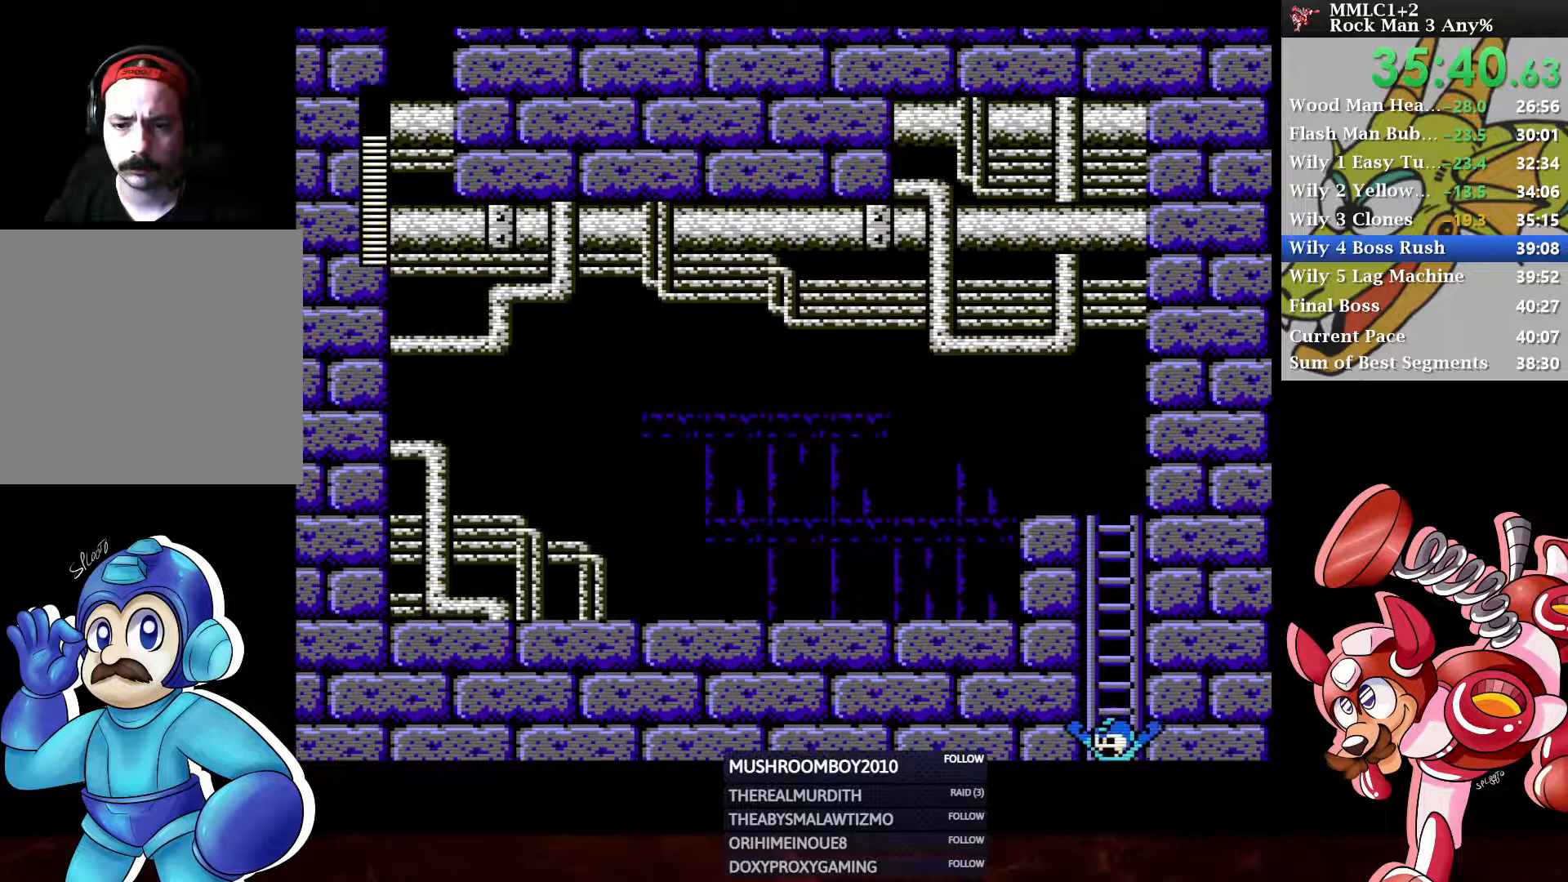
{"buttons": [], "left_stick": "center", "right_stick": "center", "events": []}
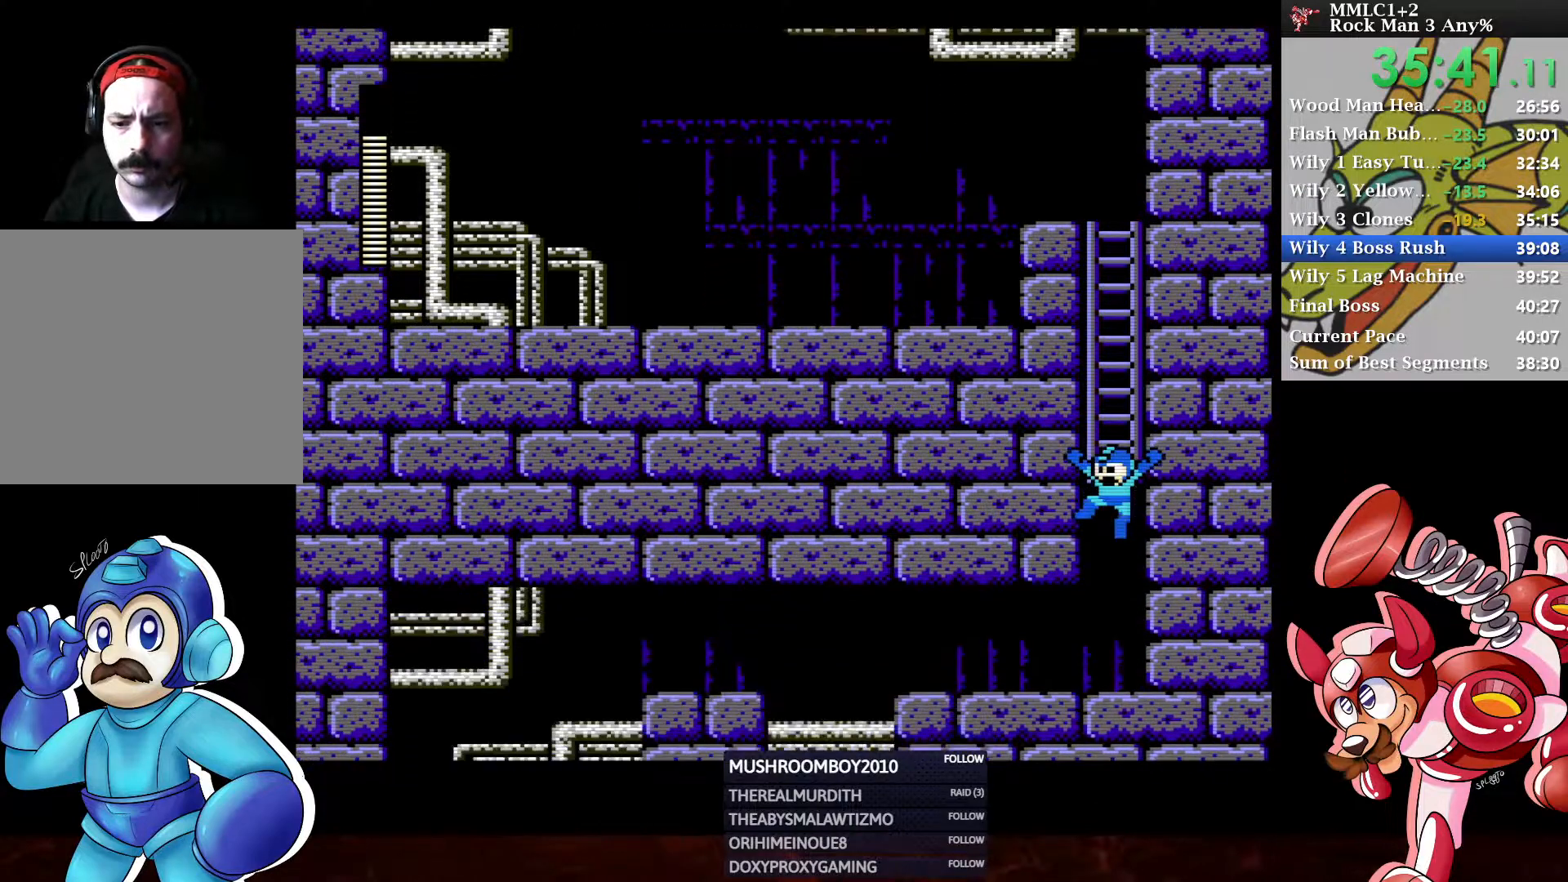
{"buttons": ["DPAD_LEFT"], "left_stick": "center", "right_stick": "center", "events": [[133, "DPAD_LEFT", "down"]]}
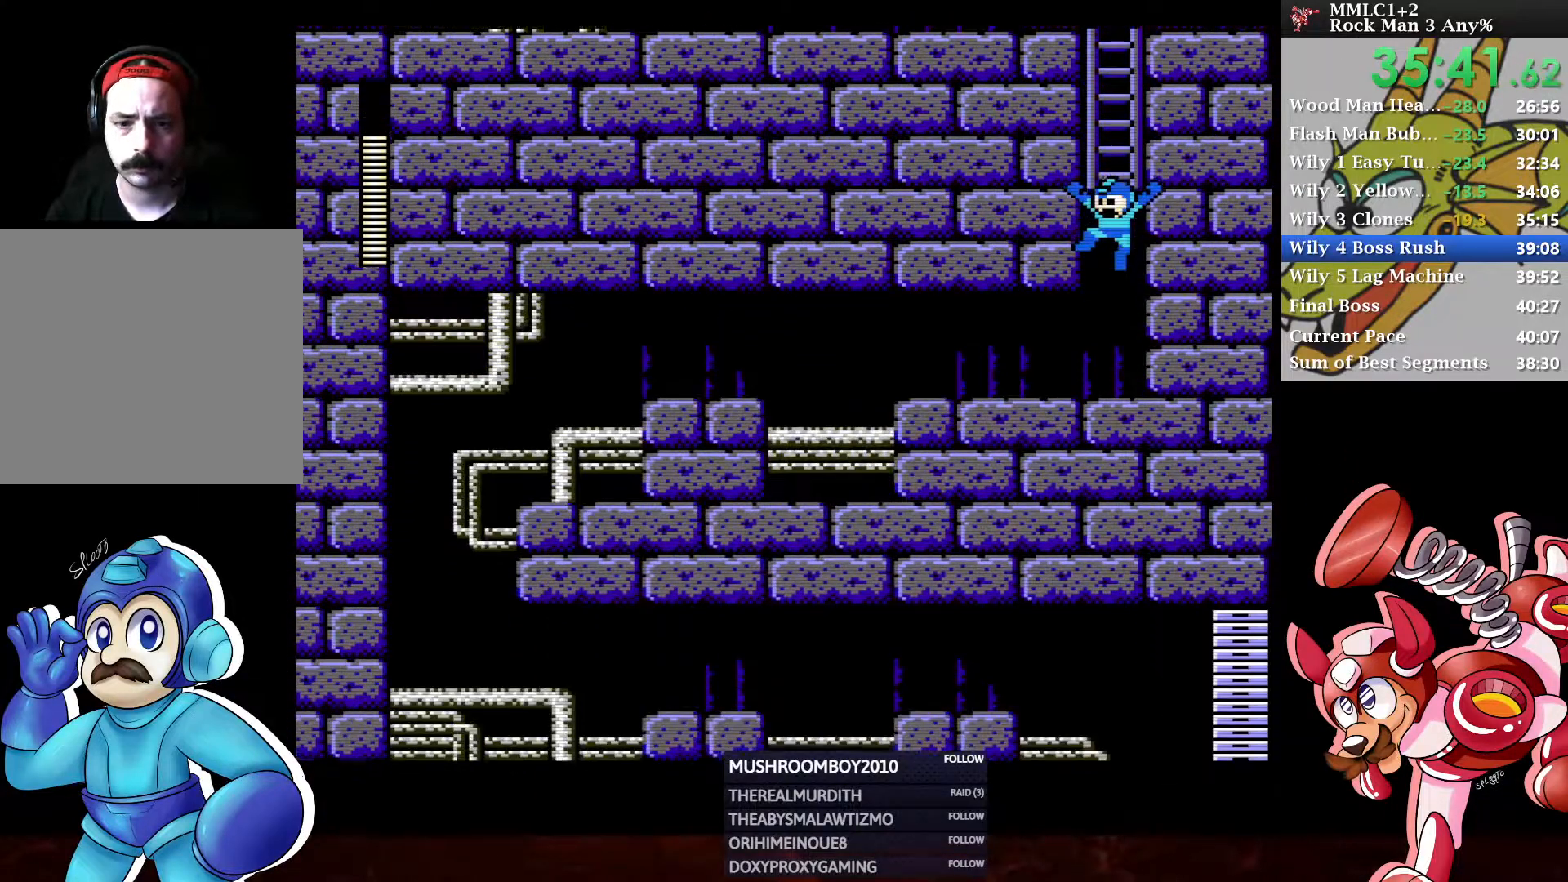
{"buttons": ["DPAD_DOWN", "DPAD_LEFT"], "left_stick": "center", "right_stick": "center", "events": [[250, "DPAD_DOWN", "down"]]}
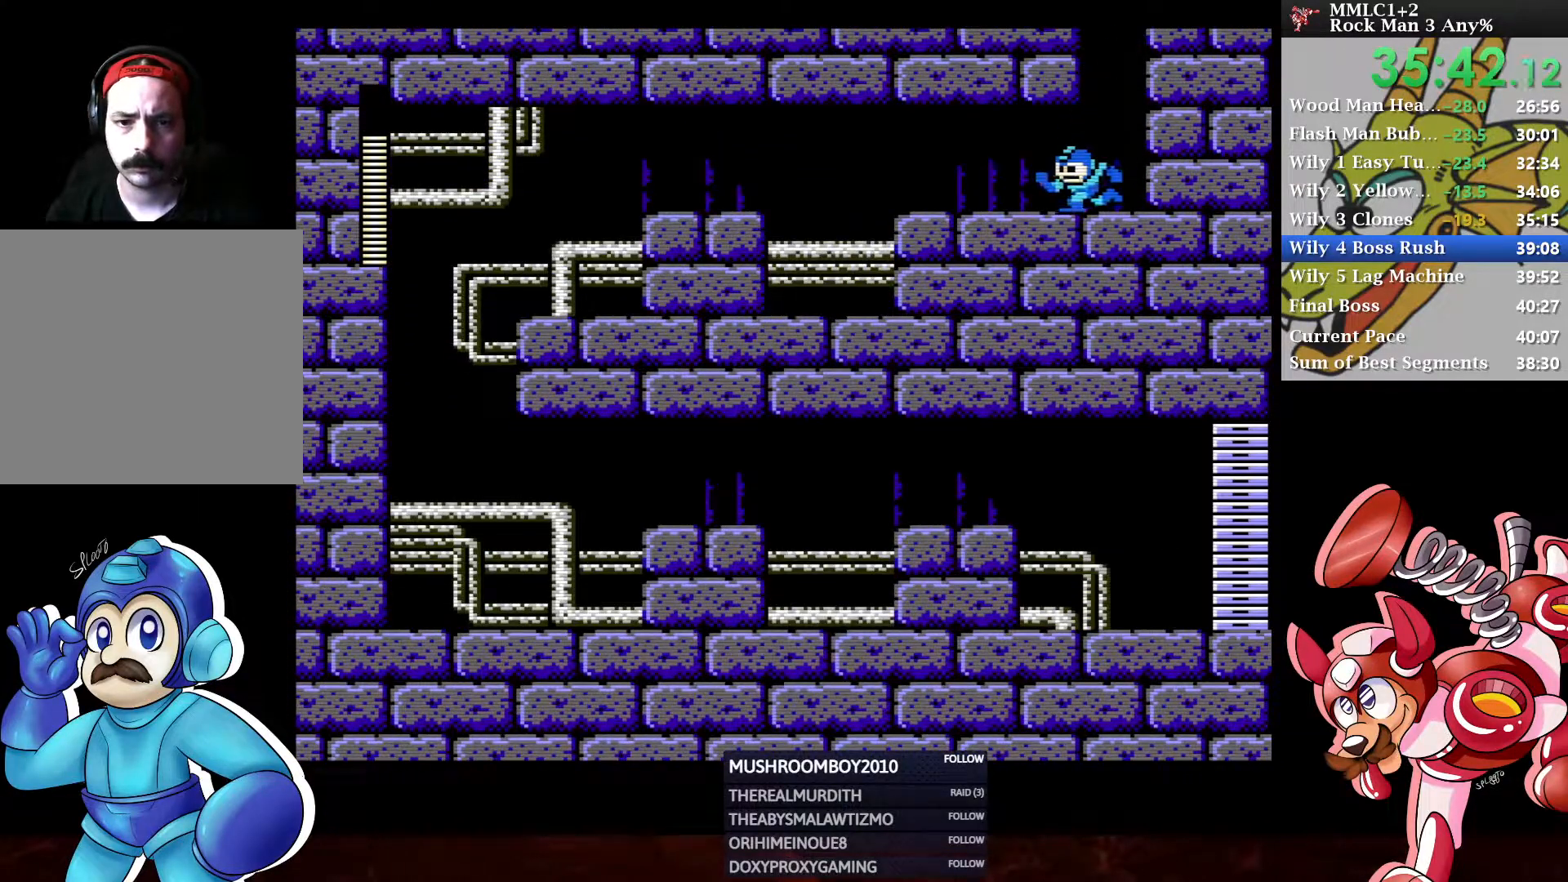
{"buttons": ["DPAD_LEFT"], "left_stick": "center", "right_stick": "center", "events": [[17, "A", "down"], [233, "A", "up"], [300, "DPAD_DOWN", "up"], [383, "A", "down"], [483, "A", "up"]]}
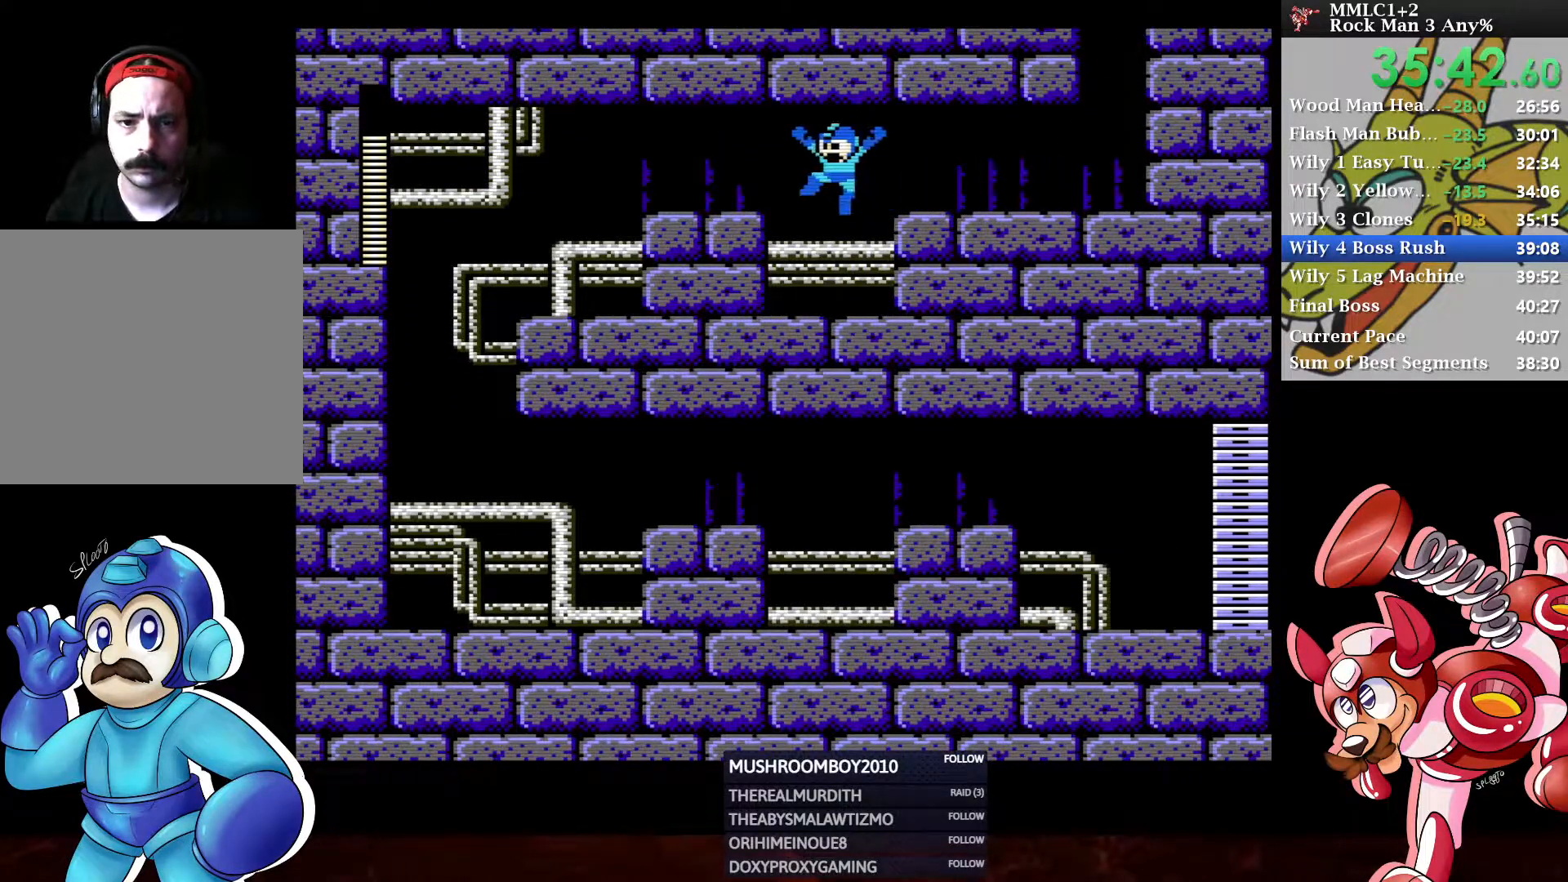
{"buttons": ["DPAD_DOWN", "DPAD_LEFT"], "left_stick": "center", "right_stick": "center", "events": [[250, "A", "down"], [383, "A", "up"], [400, "DPAD_DOWN", "down"]]}
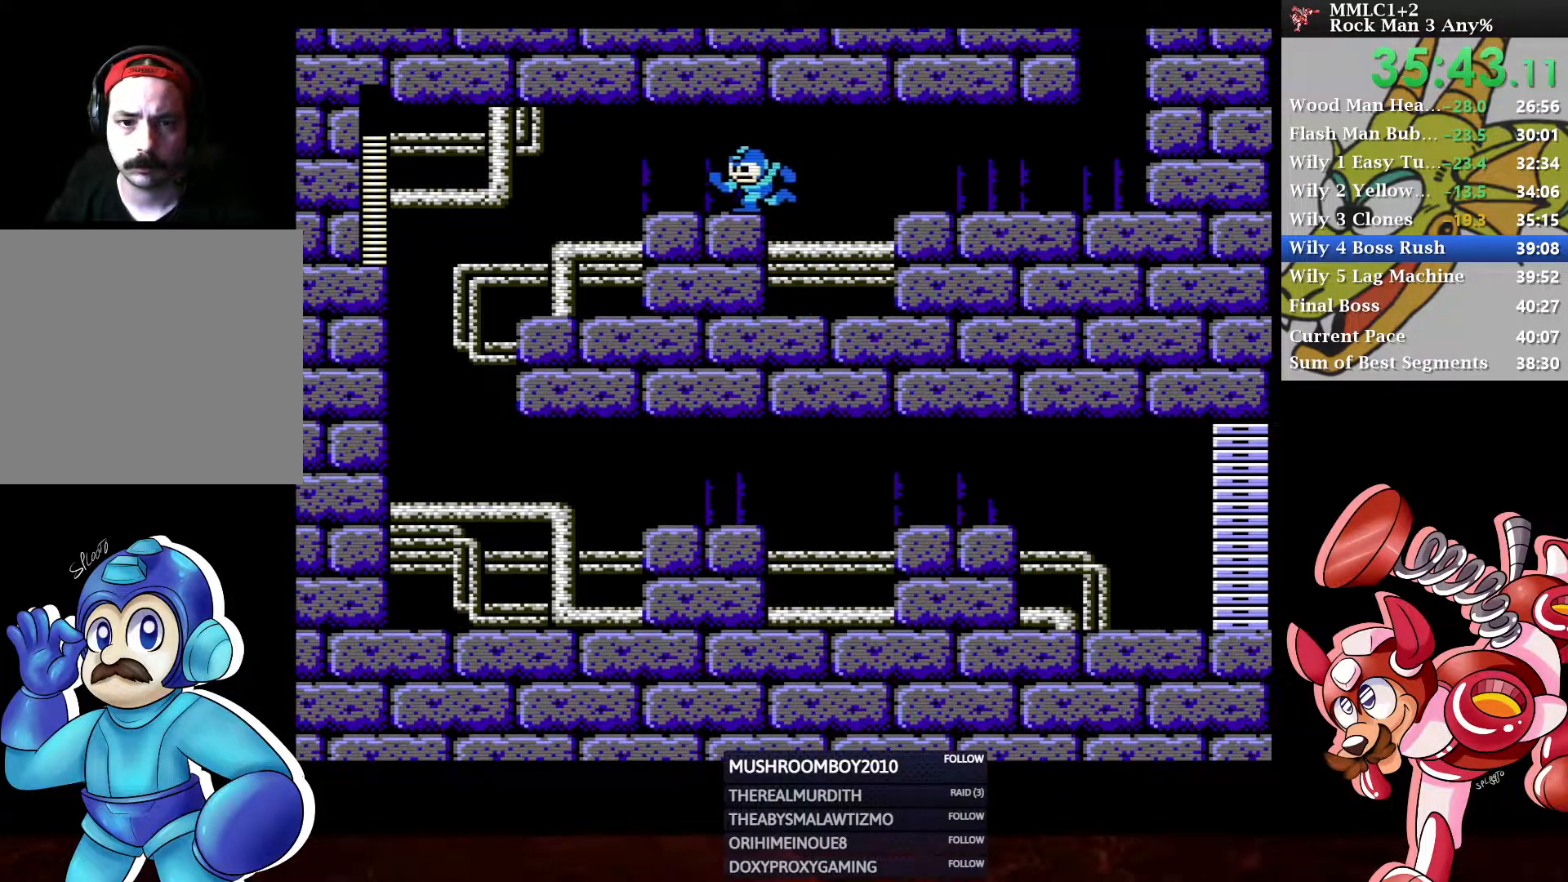
{"buttons": ["DPAD_LEFT"], "left_stick": "center", "right_stick": "center", "events": [[17, "A", "down"], [333, "A", "up"], [350, "DPAD_DOWN", "up"]]}
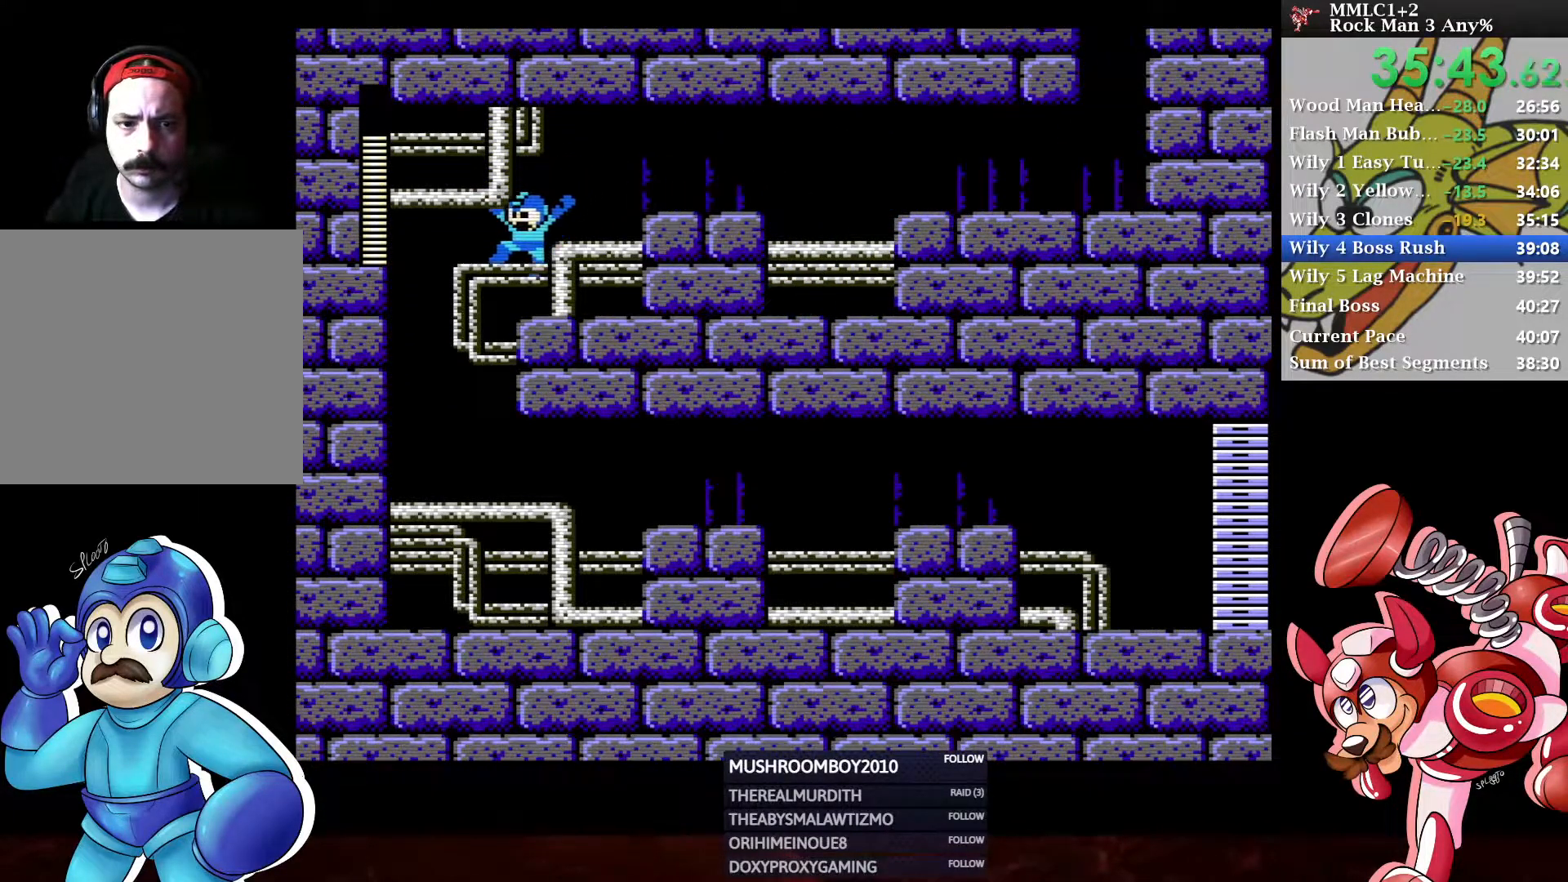
{"buttons": ["DPAD_RIGHT"], "left_stick": "center", "right_stick": "center", "events": [[200, "DPAD_LEFT", "up"], [267, "DPAD_DOWN", "down"], [267, "DPAD_RIGHT", "down"], [417, "DPAD_DOWN", "up"]]}
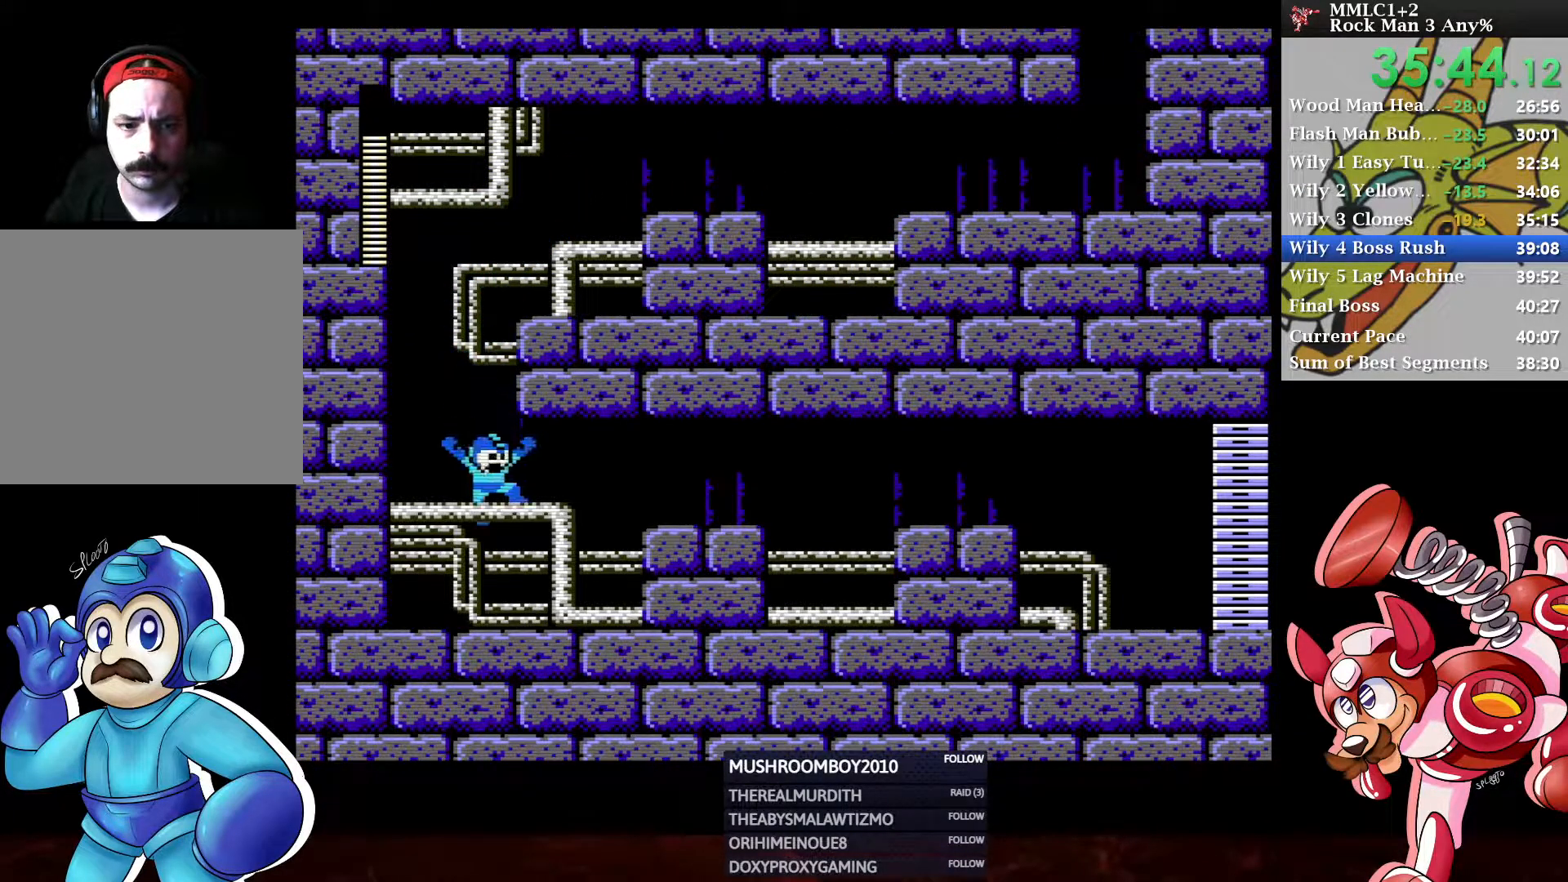
{"buttons": [], "left_stick": "center", "right_stick": "center", "events": [[50, "START", "down"], [67, "DPAD_RIGHT", "up"], [167, "START", "up"]]}
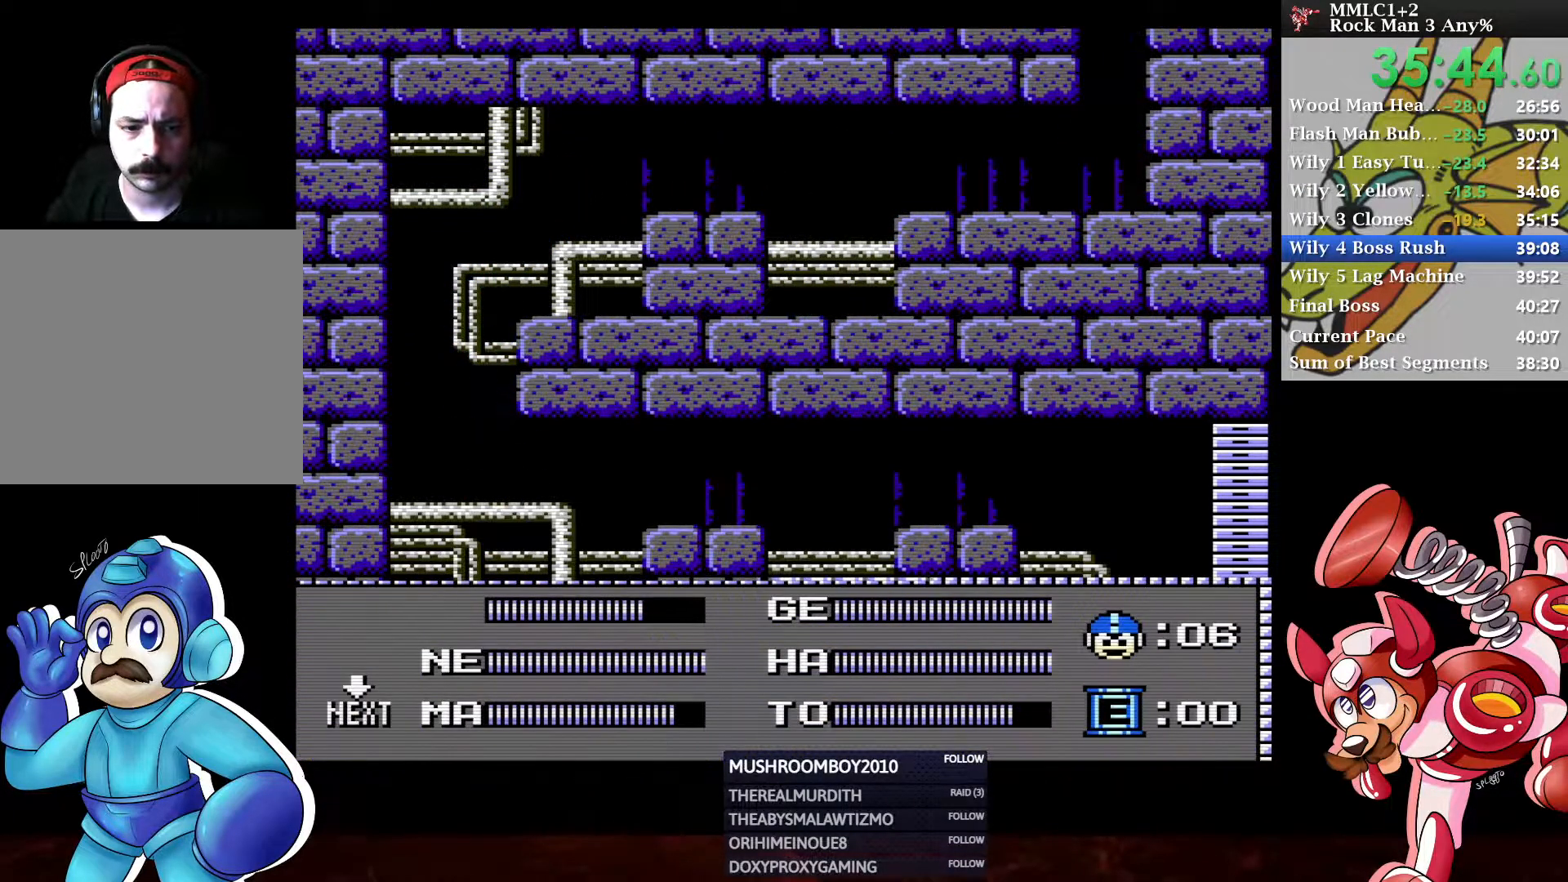
{"buttons": ["DPAD_DOWN", "DPAD_RIGHT"], "left_stick": "center", "right_stick": "center", "events": [[17, "DPAD_DOWN", "down"], [50, "START", "down"], [100, "DPAD_DOWN", "up"], [133, "START", "up"], [200, "DPAD_RIGHT", "down"], [433, "DPAD_DOWN", "down"]]}
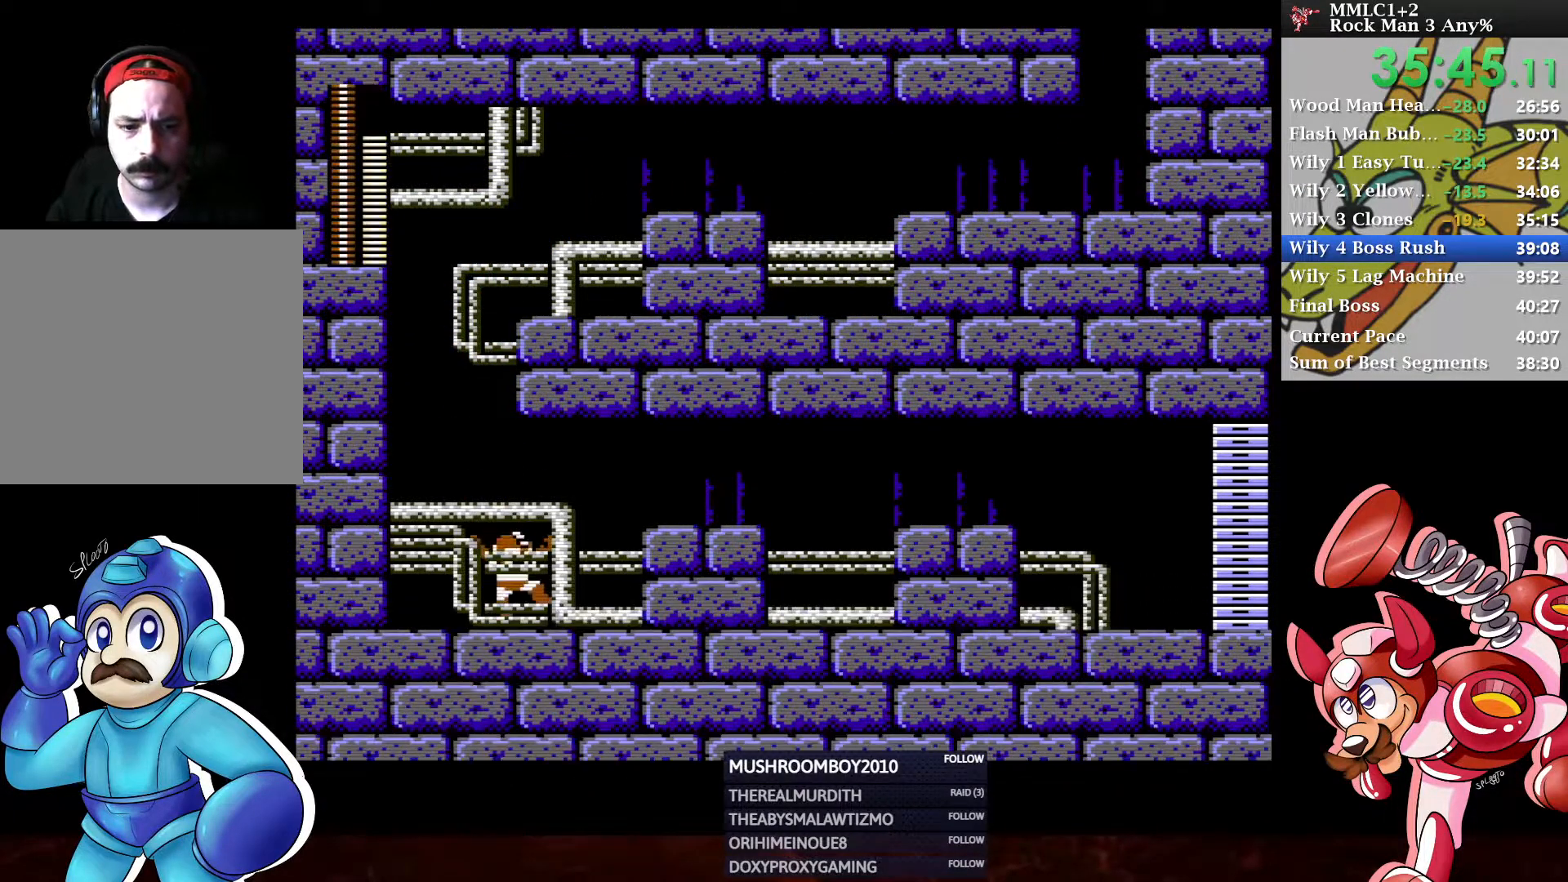
{"buttons": ["A", "DPAD_DOWN", "DPAD_RIGHT"], "left_stick": "center", "right_stick": "center", "events": [[50, "A", "down"], [117, "A", "up"], [117, "DPAD_DOWN", "up"], [200, "A", "down"], [350, "A", "up"], [400, "DPAD_DOWN", "down"], [500, "A", "down"]]}
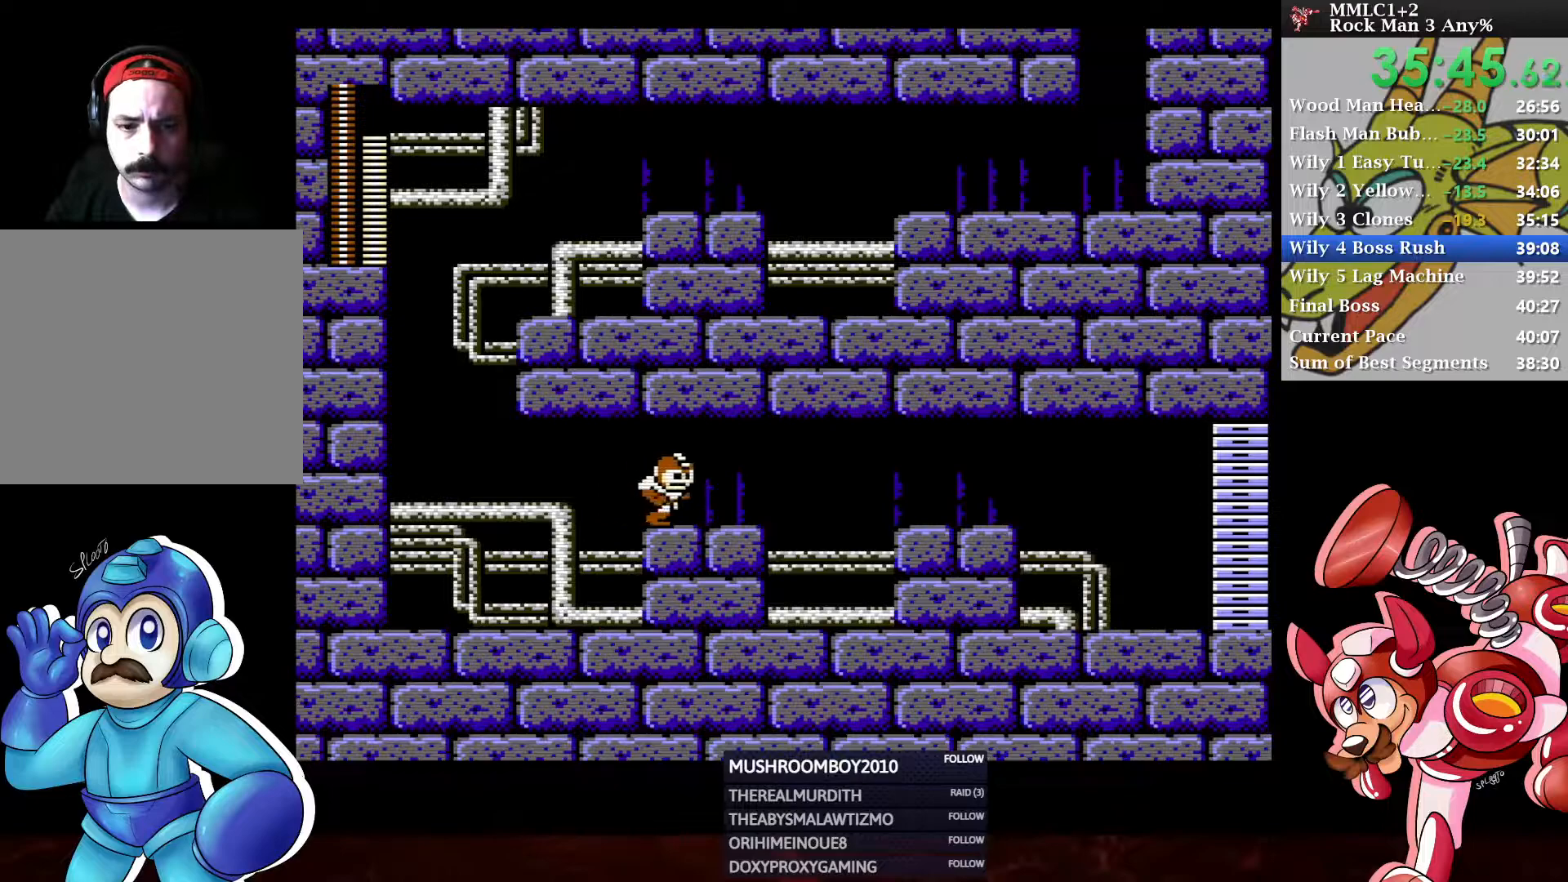
{"buttons": ["DPAD_RIGHT"], "left_stick": "center", "right_stick": "center", "events": [[183, "DPAD_DOWN", "up"], [200, "A", "up"], [267, "A", "down"], [383, "A", "up"]]}
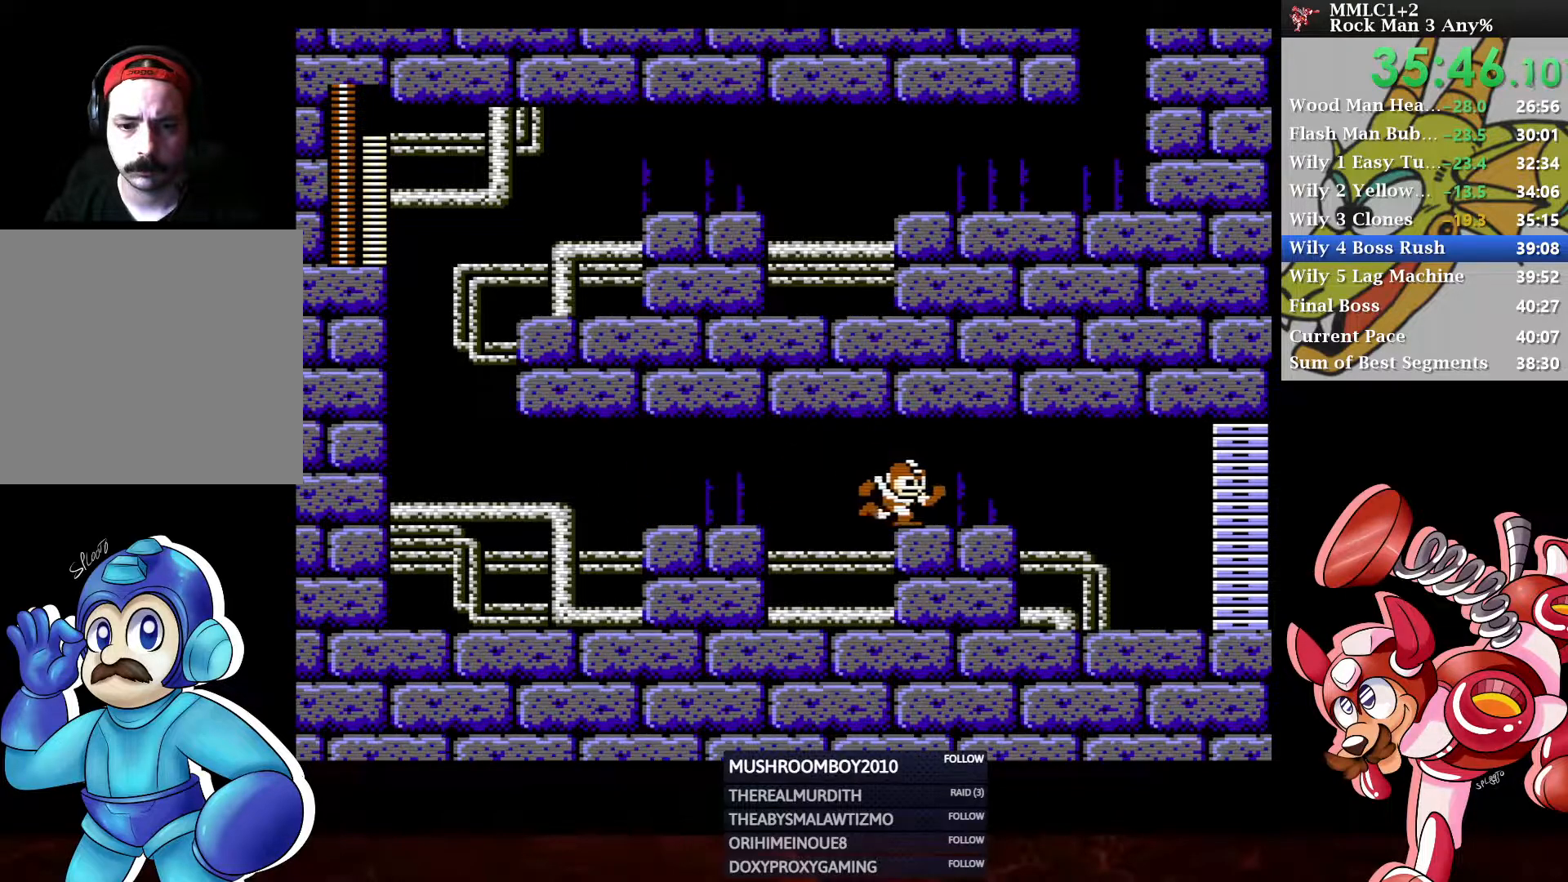
{"buttons": ["DPAD_DOWN", "DPAD_RIGHT"], "left_stick": "center", "right_stick": "center", "events": [[67, "DPAD_DOWN", "down"], [117, "A", "down"], [350, "A", "up"]]}
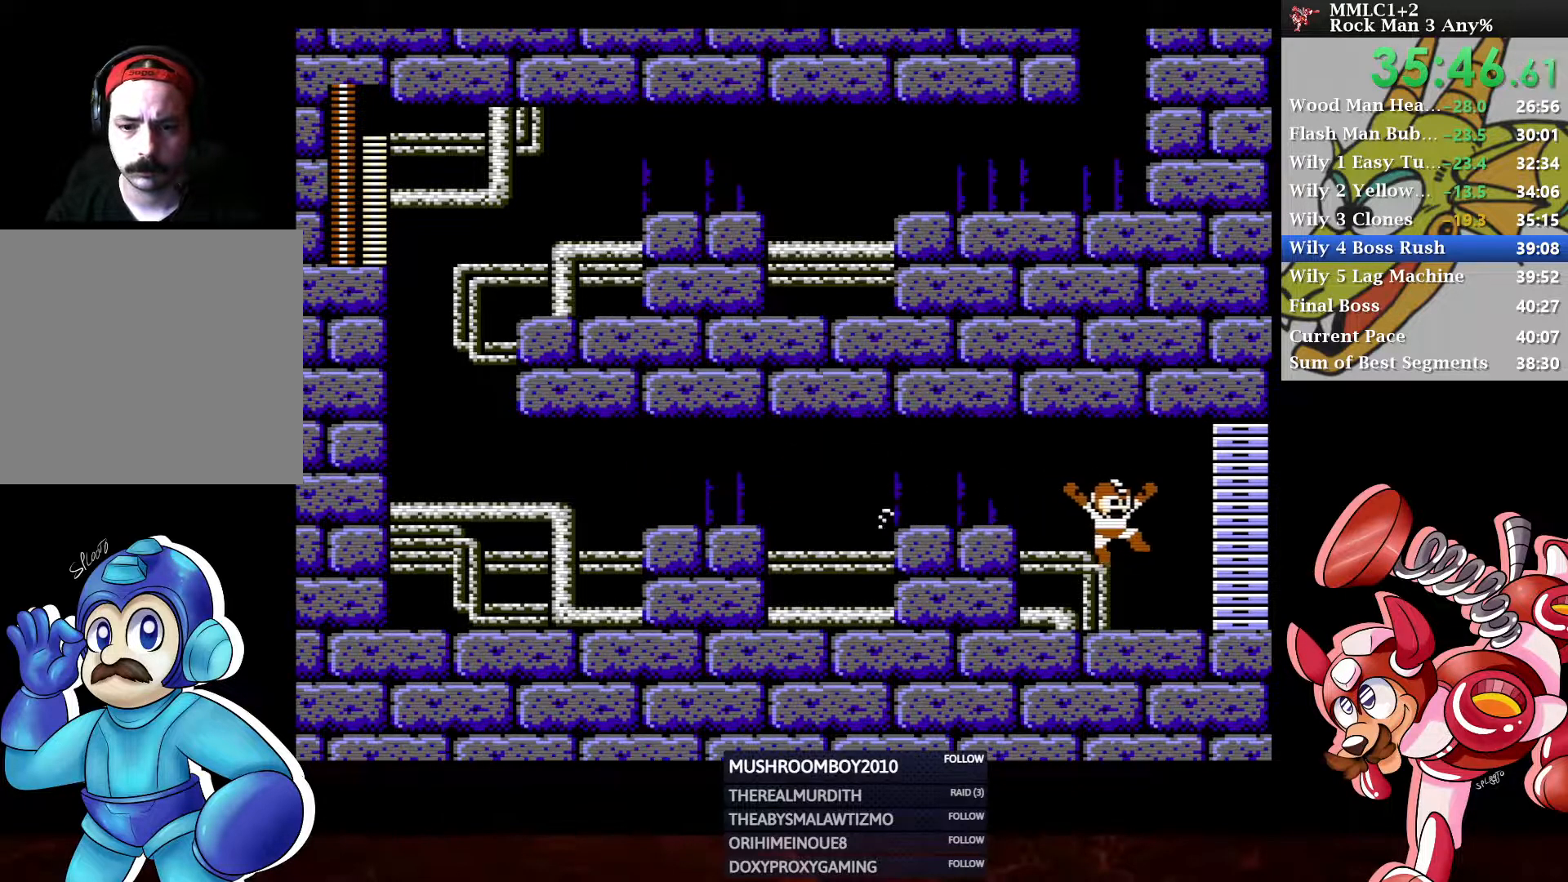
{"buttons": [], "left_stick": "center", "right_stick": "center", "events": [[67, "DPAD_DOWN", "up"], [450, "DPAD_RIGHT", "up"]]}
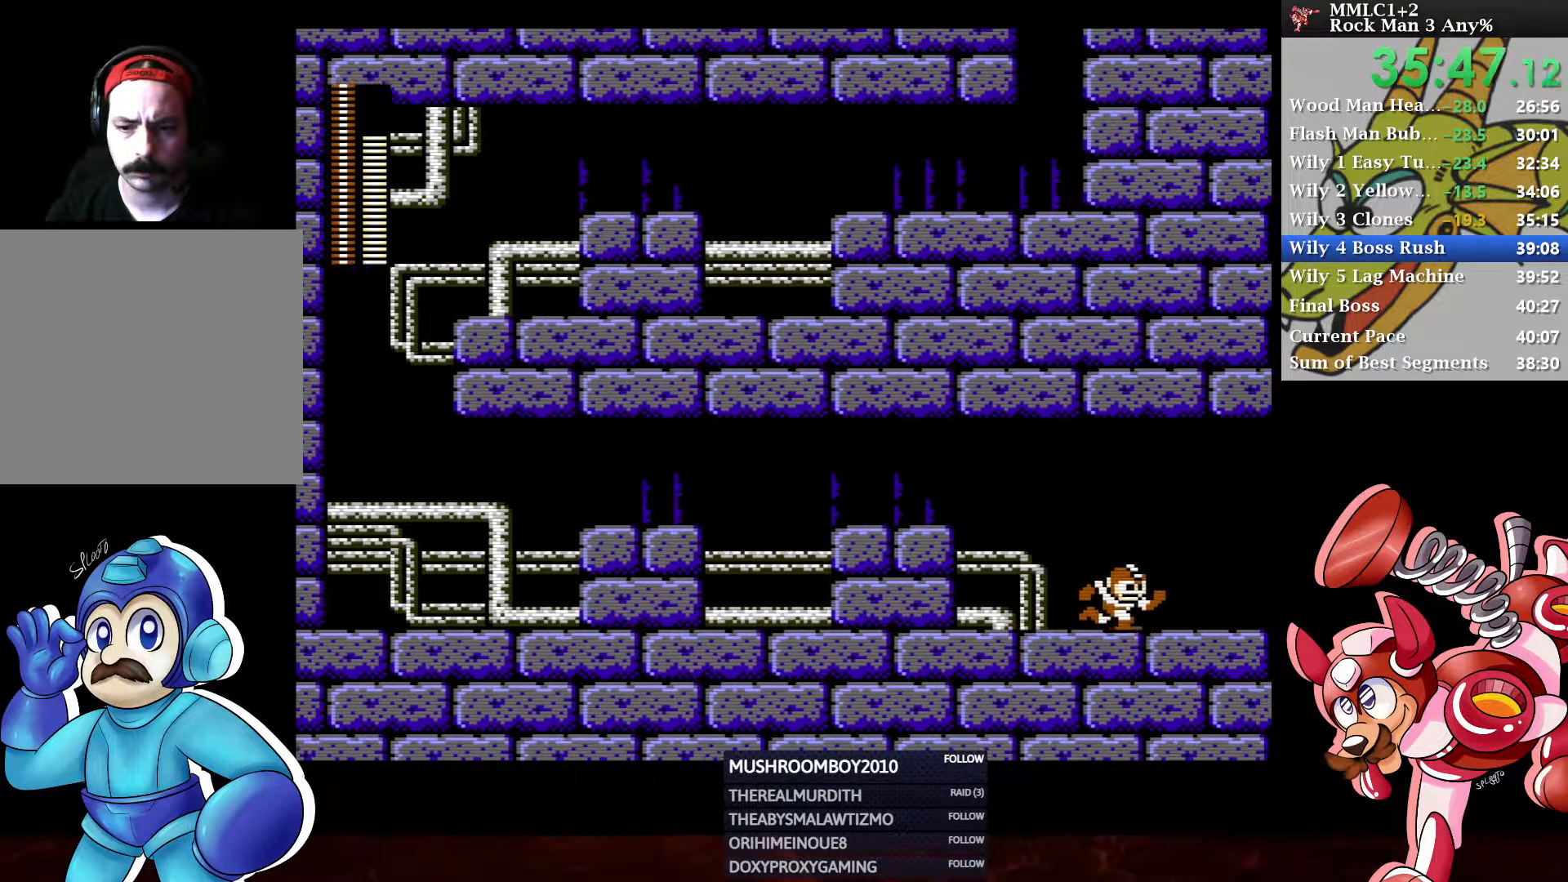
{"buttons": [], "left_stick": "center", "right_stick": "center", "events": []}